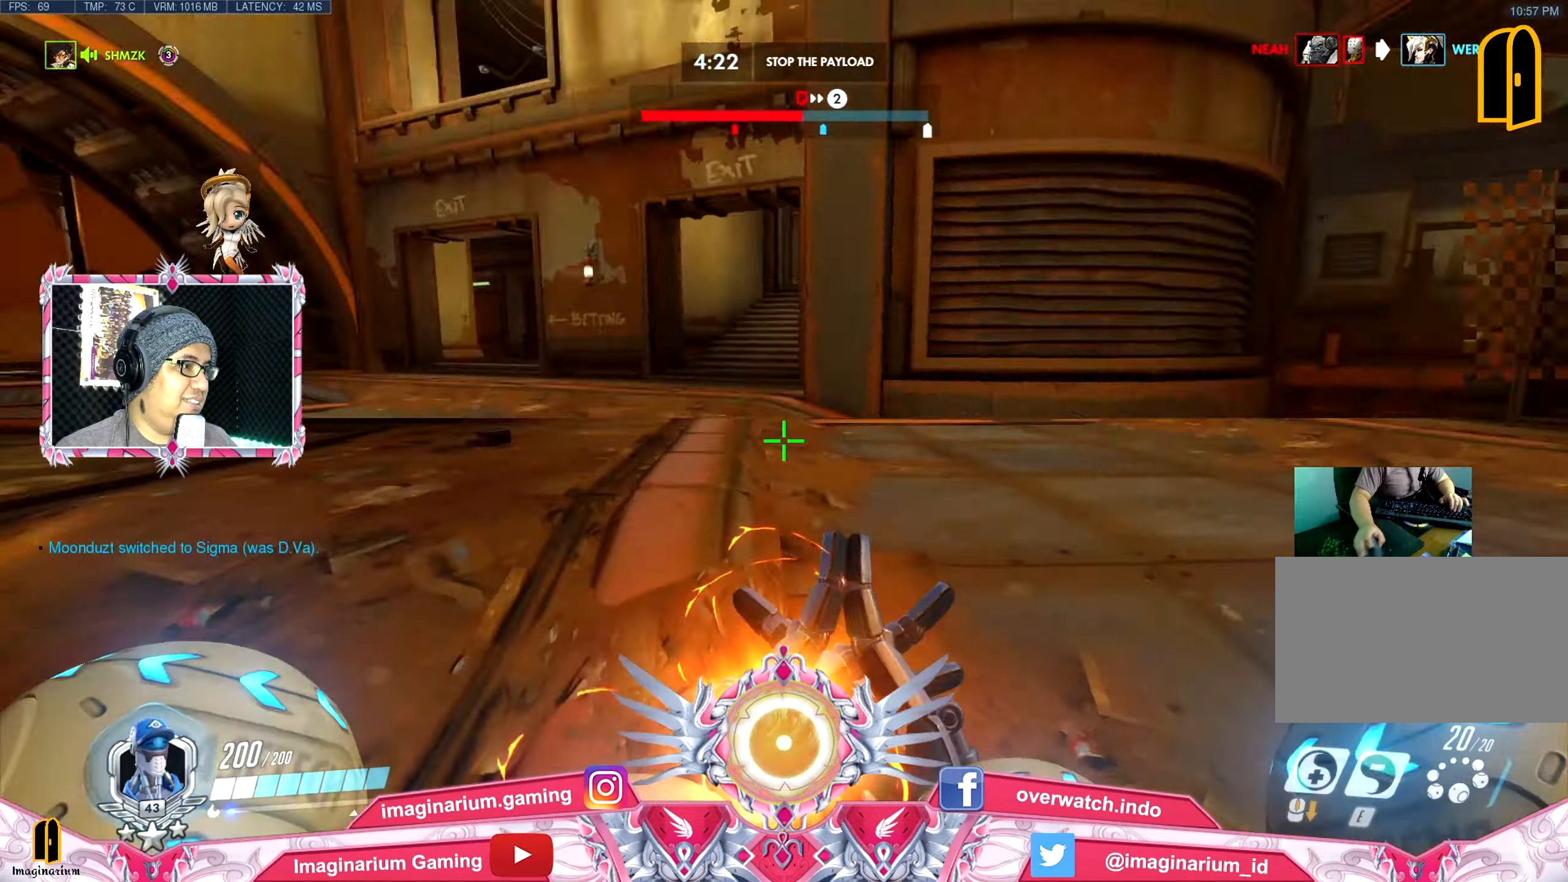
Gameplay with keyboard and mouse; each line is a JSON object with the keys and mouse buttons held at the frame after it. "events" lists presses ("down") and releases ("up") of "1", "2", "3", "4", "5", "a", "alt", "c", "caps_lock", "ctrl", "d", "e", "f", "g", "q", "r", "s", "shift", "space", "t", "tab", "v", "w", "x", "z", "mouse_left" and "mouse_right" between this image and that frame as [ms after this image, input, new state], when the widget could be followed in between. "mouse_left", "mouse_right" = the "left", "right" buttons of the "mouse" list. No other keys are recorded. Not read: mouse_move mouse_wheel.
{"keys": ["w"], "mouse": [], "events": [[17, "w", "down"], [250, "a", "up"]]}
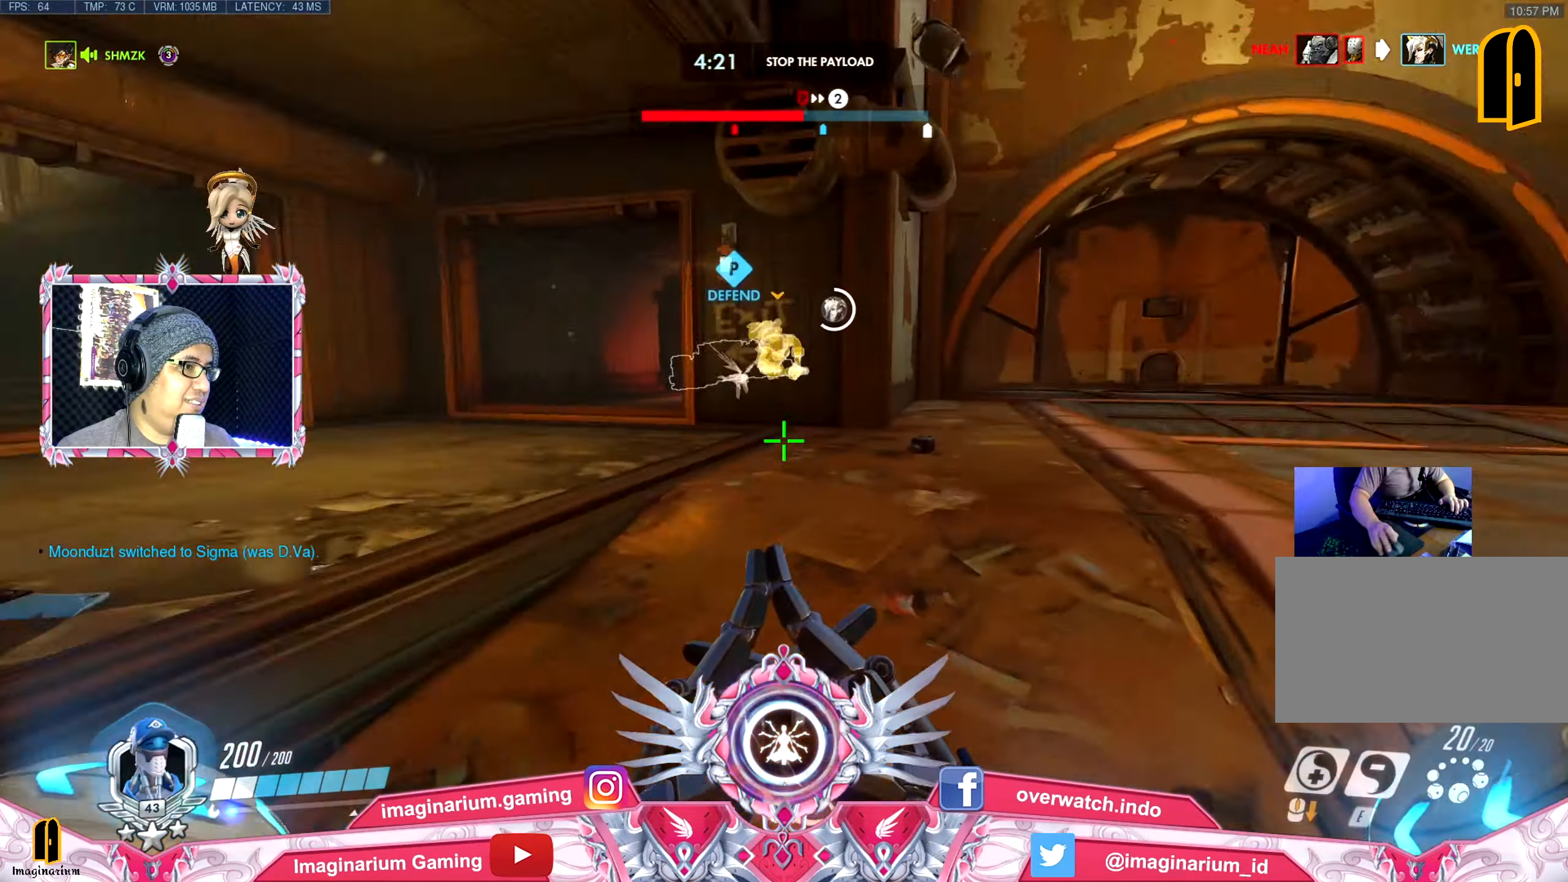
{"keys": ["a", "w"], "mouse": [], "events": [[350, "a", "down"]]}
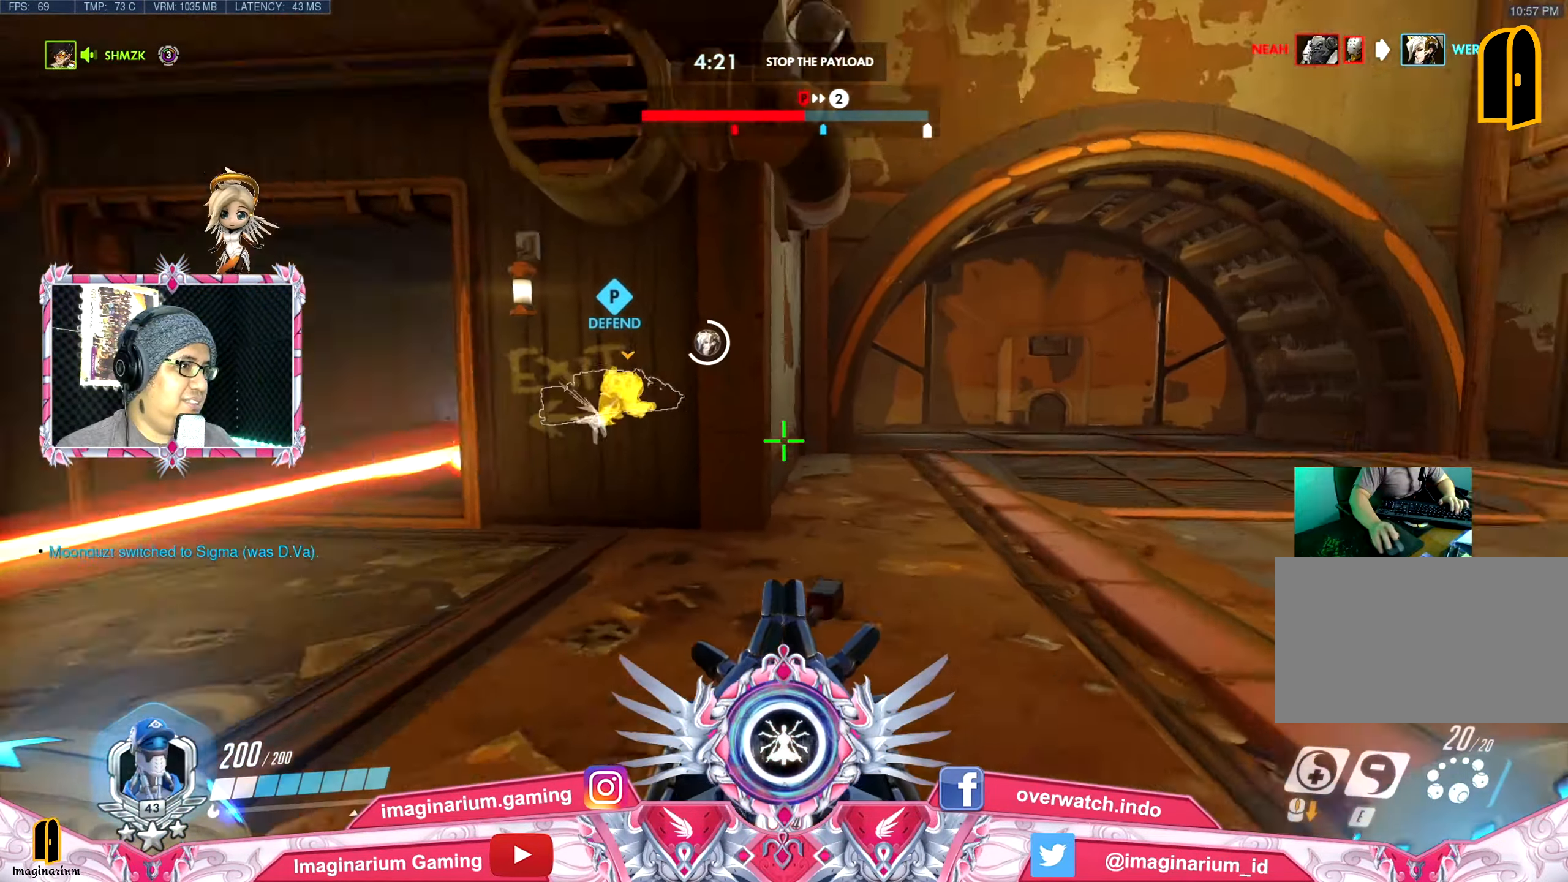
{"keys": ["a", "w"], "mouse": [], "events": [[234, "a", "up"], [467, "a", "down"]]}
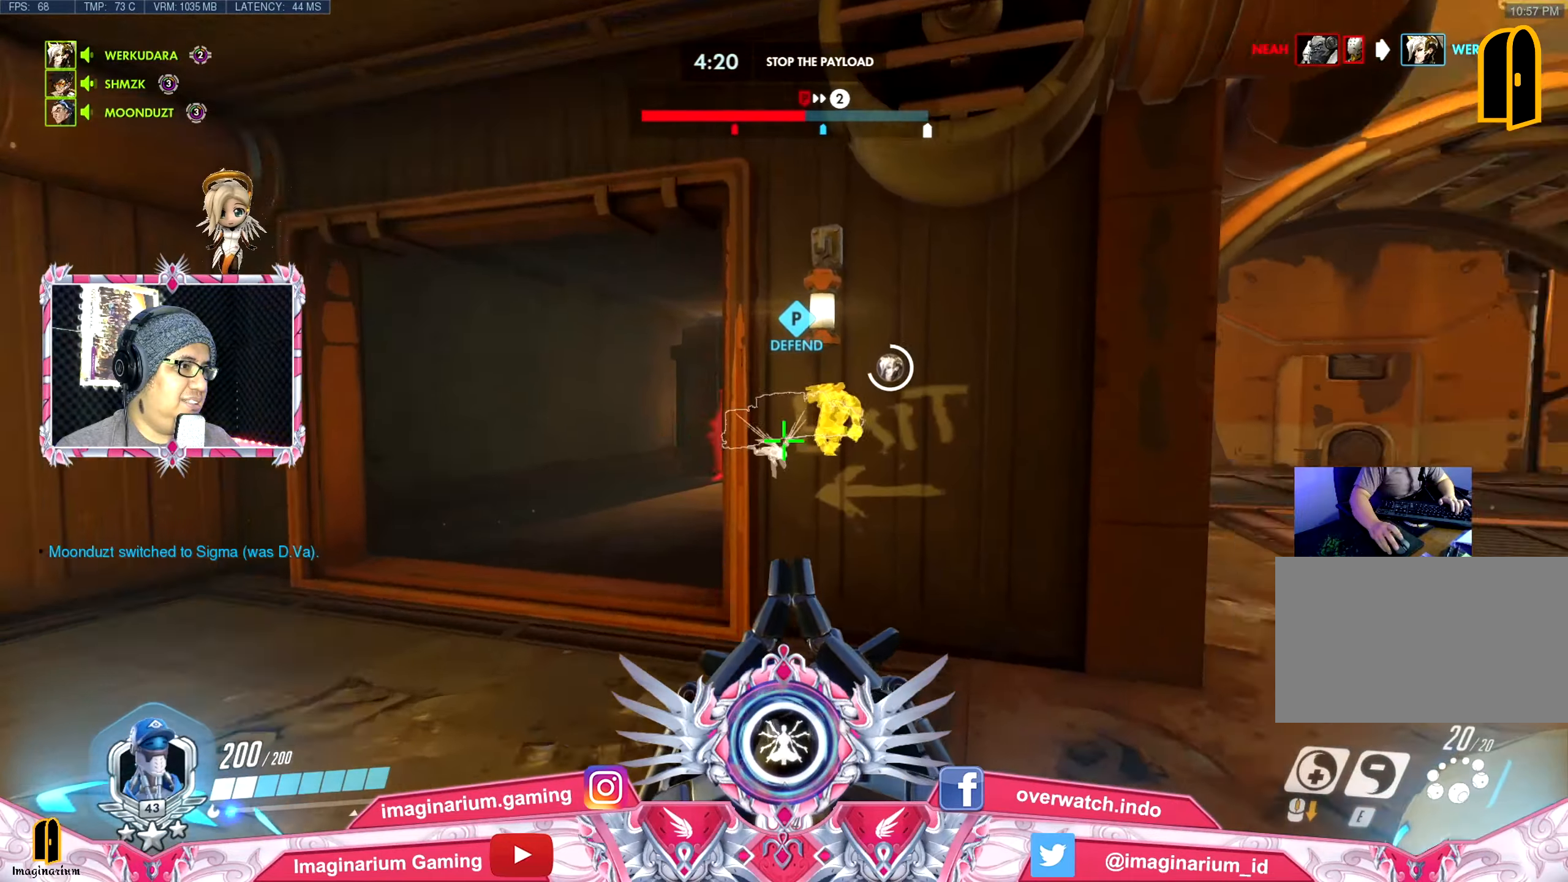
{"keys": ["w"], "mouse": [], "events": [[400, "a", "up"]]}
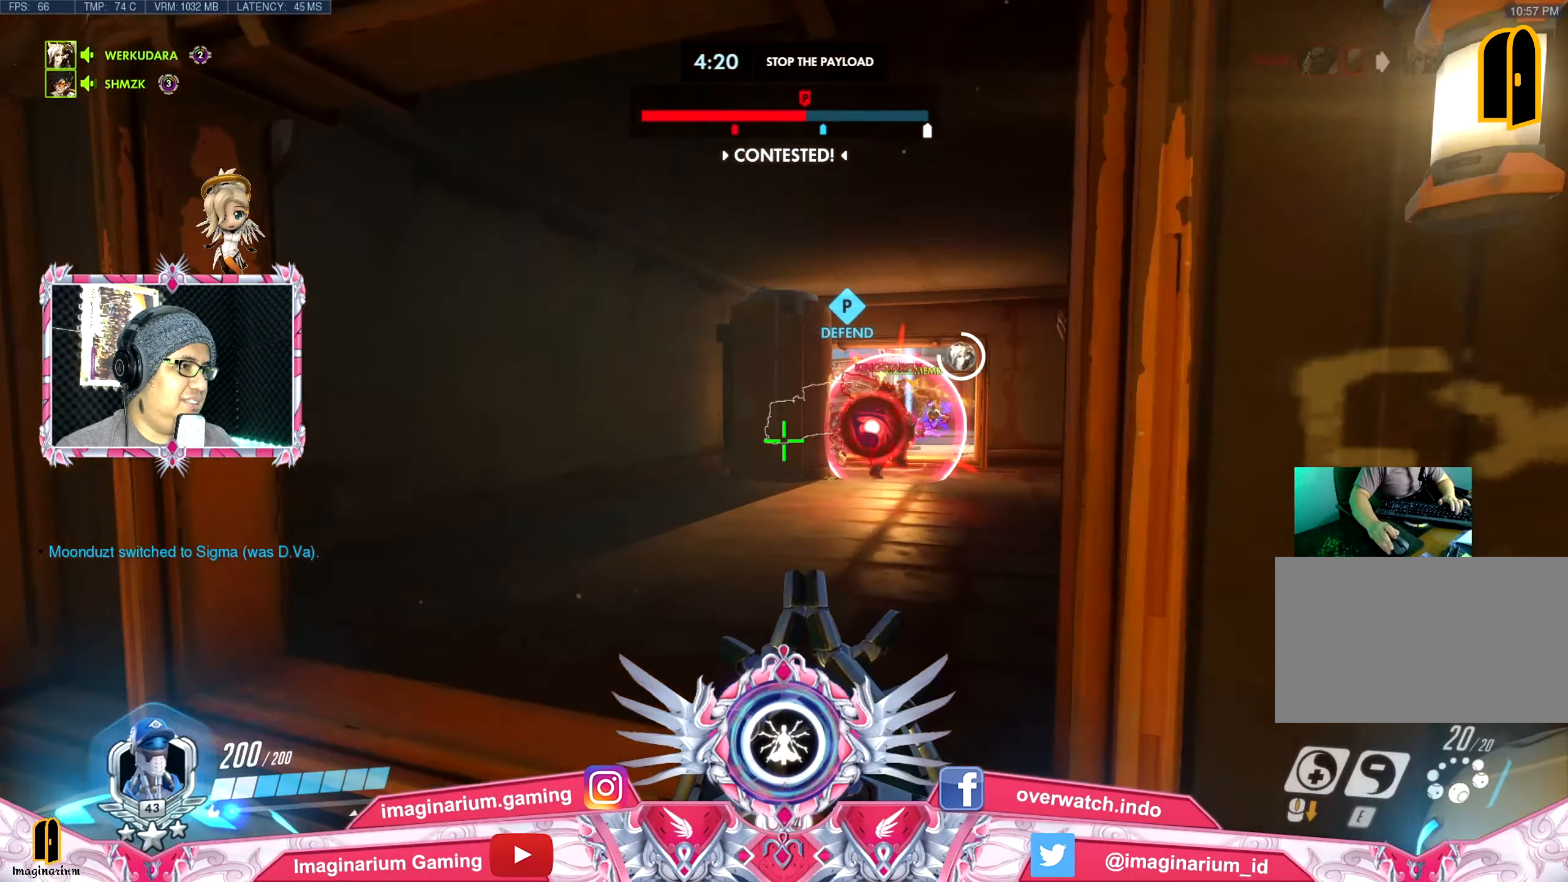
{"keys": ["w"], "mouse": [], "events": []}
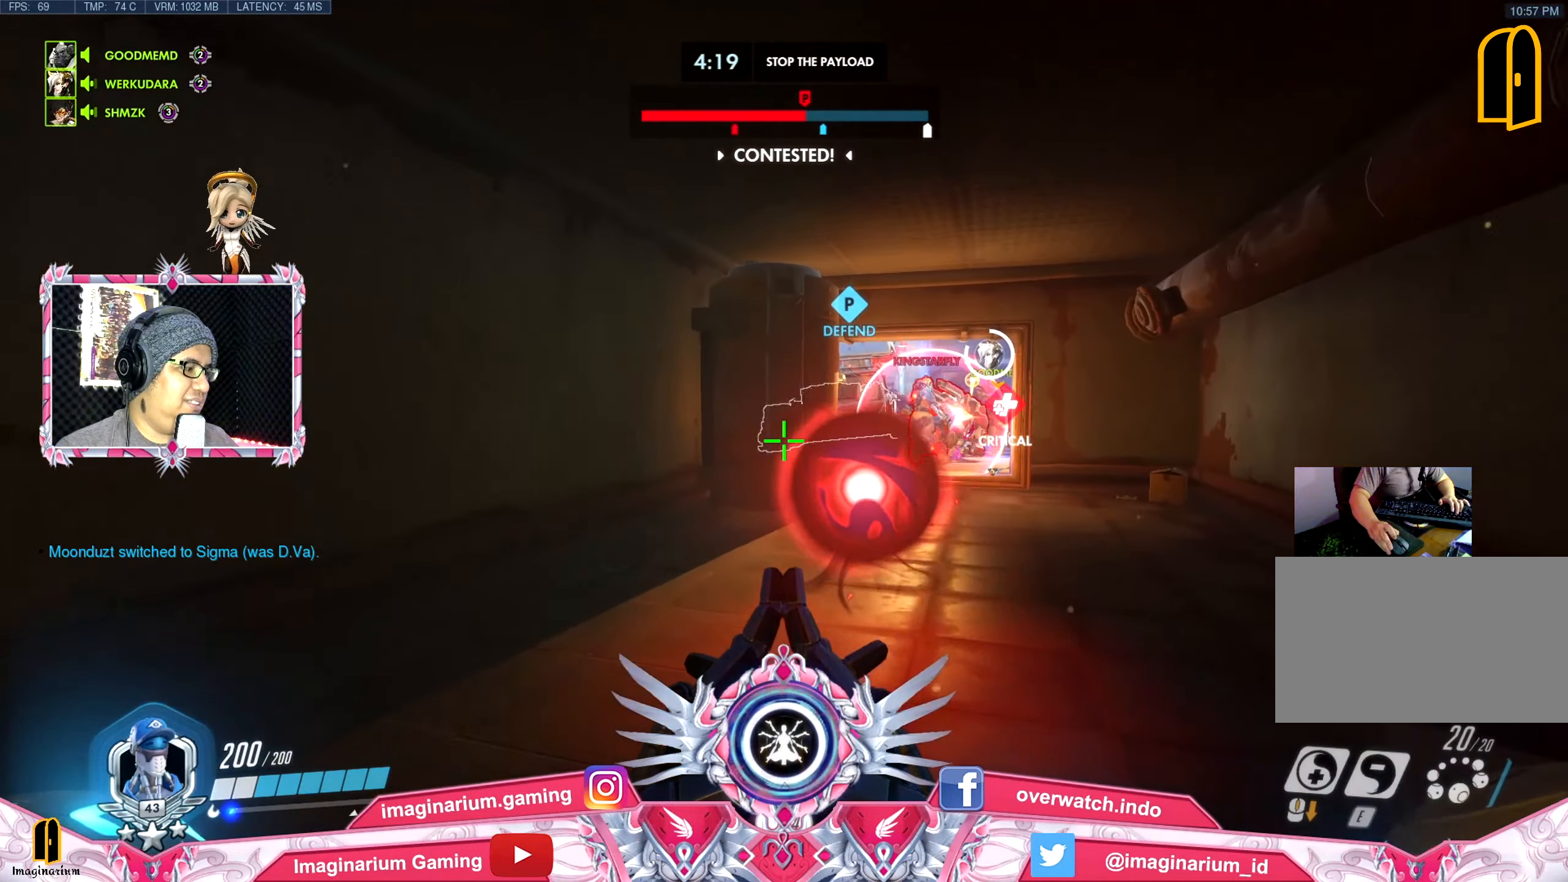
{"keys": ["w"], "mouse": [], "events": [[100, "a", "down"], [250, "a", "up"]]}
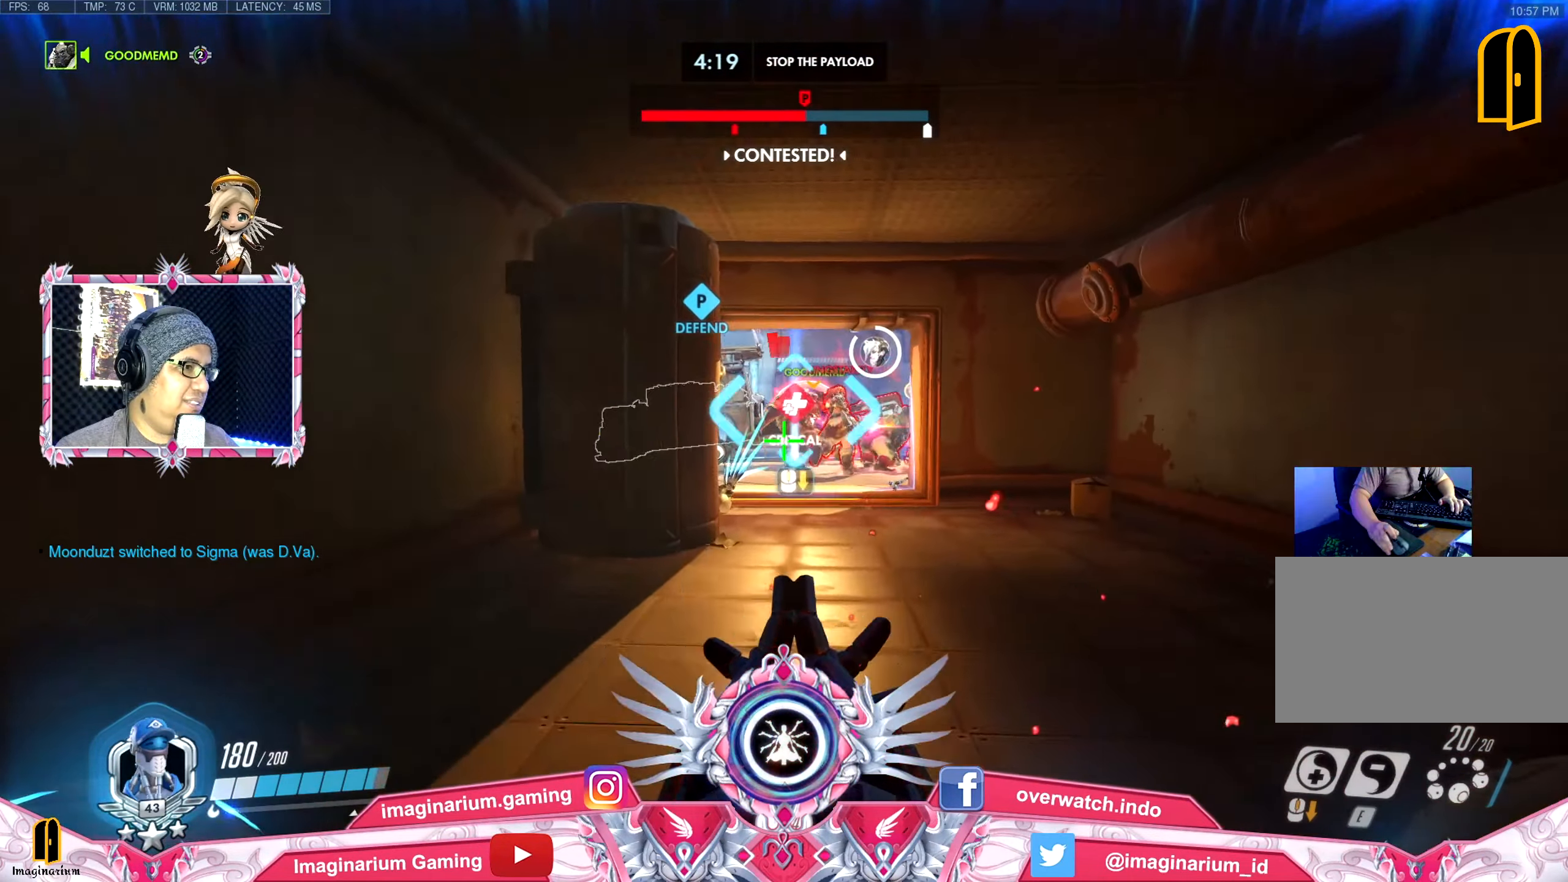
{"keys": ["d", "w"], "mouse": [], "events": [[400, "d", "down"]]}
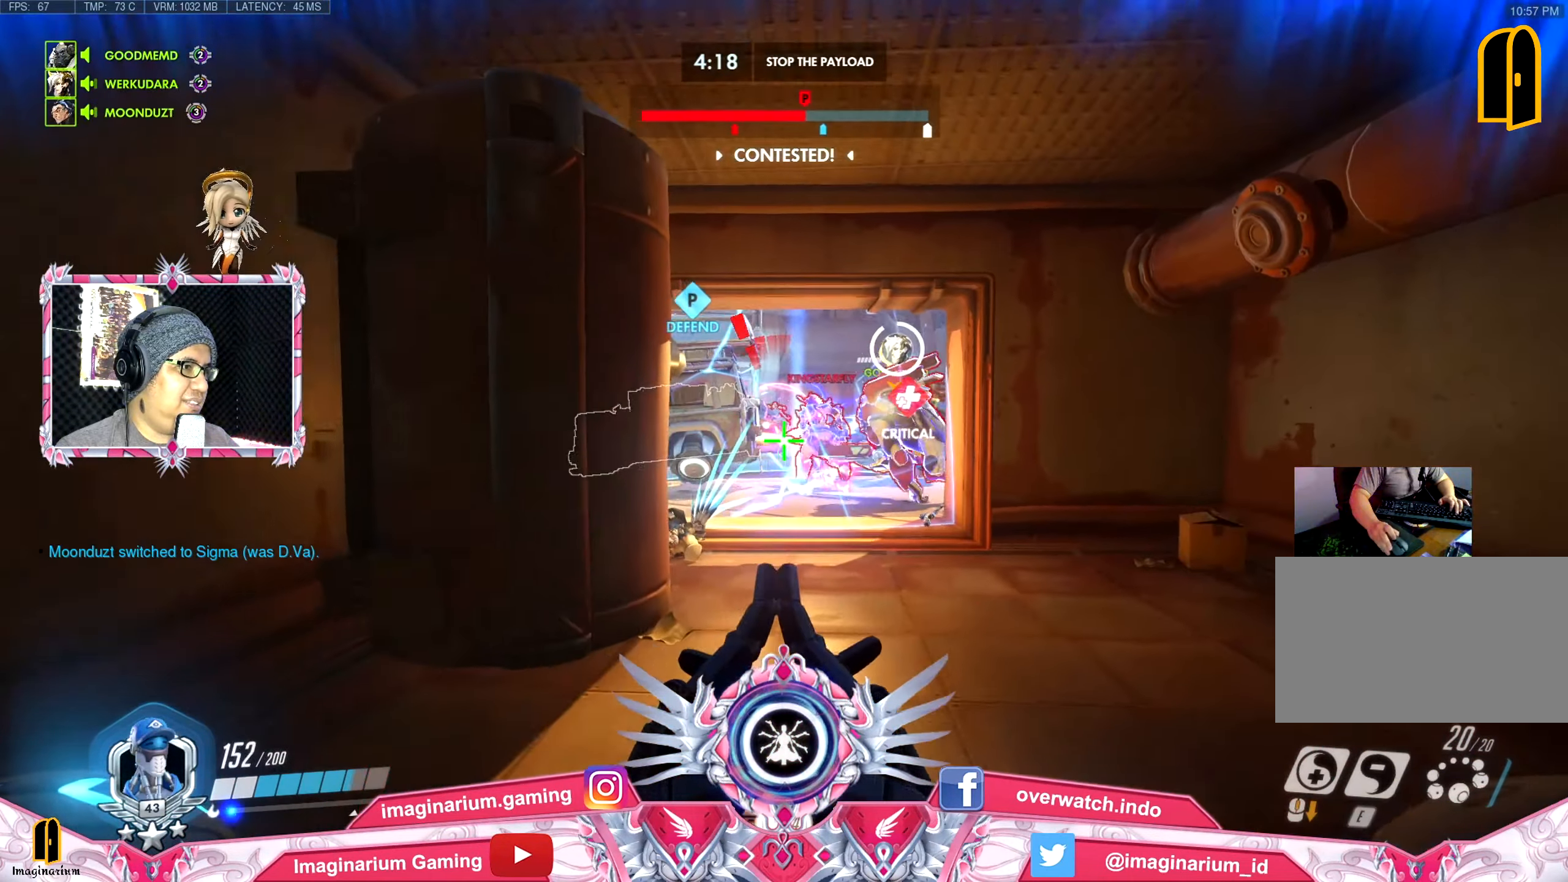
{"keys": ["w"], "mouse": [], "events": [[100, "d", "up"]]}
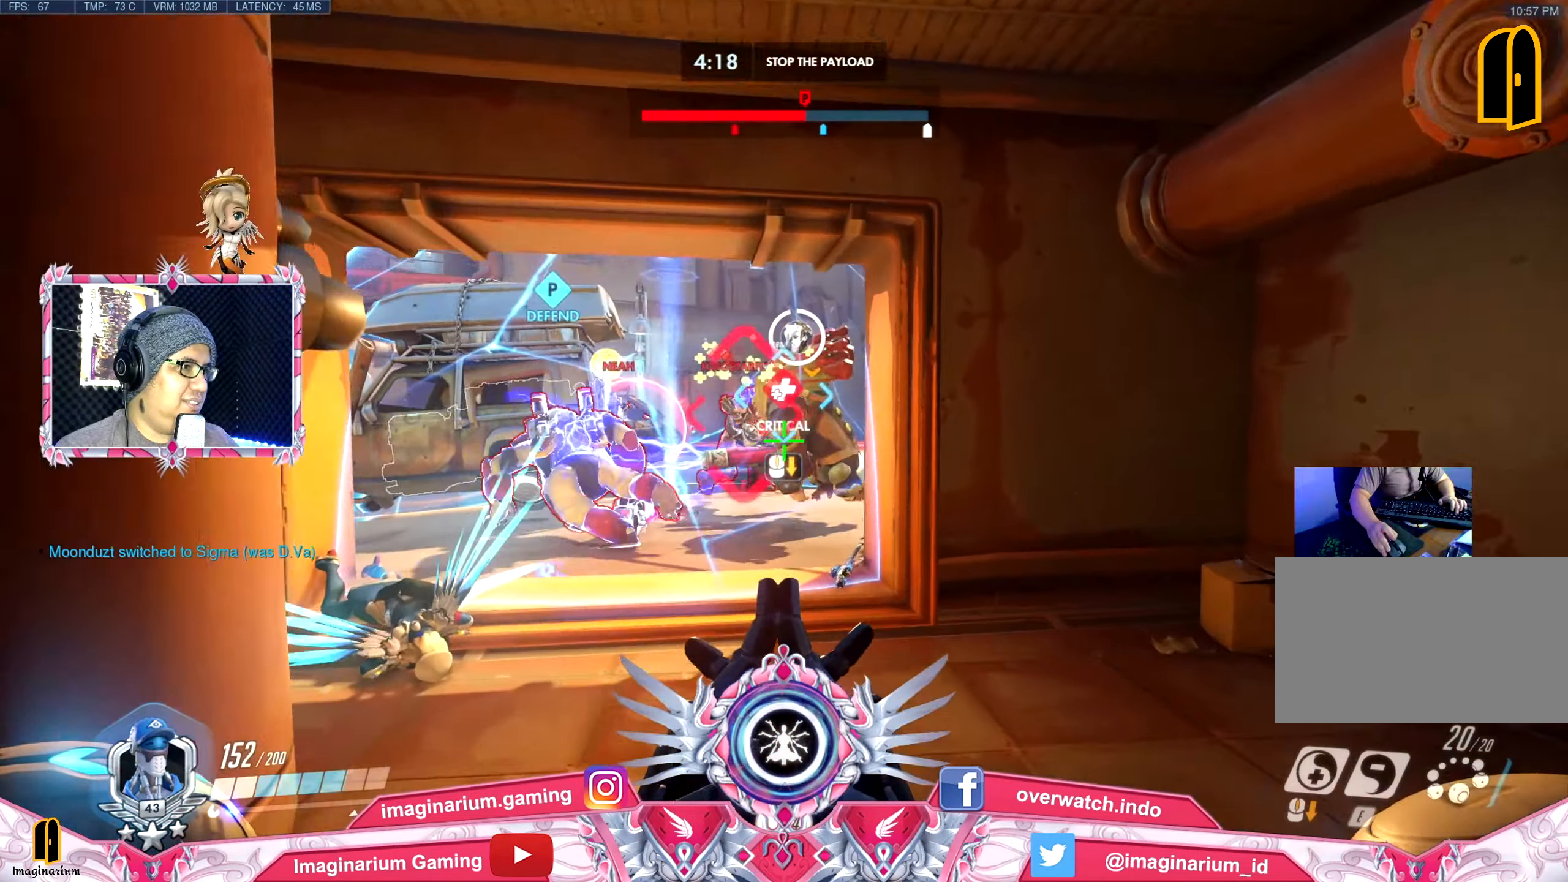
{"keys": ["a", "w"], "mouse": [], "events": [[433, "a", "down"]]}
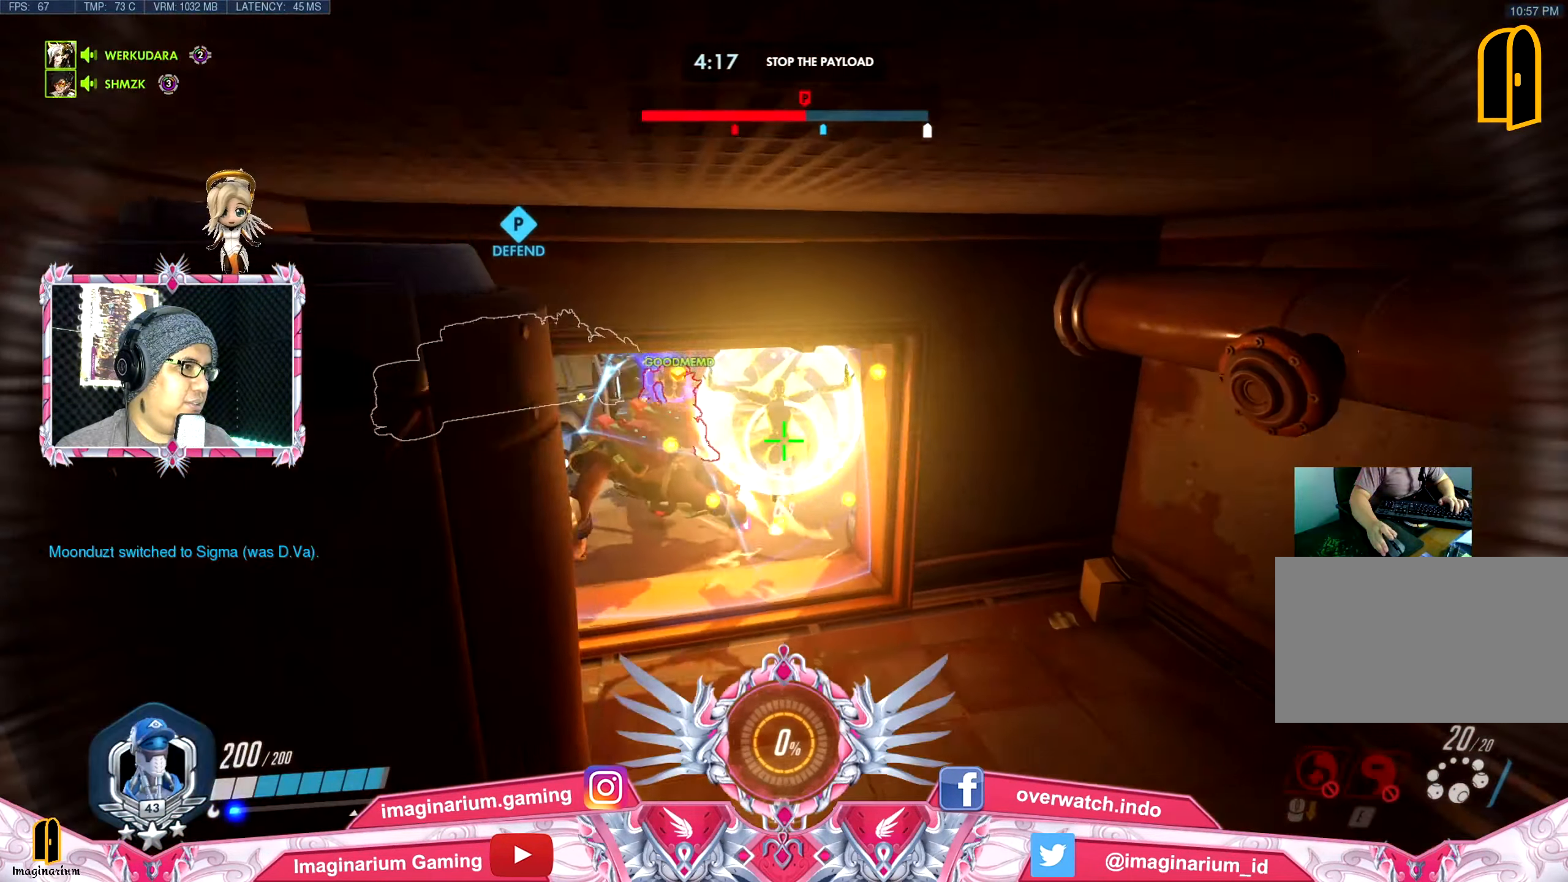
{"keys": ["a"], "mouse": [], "events": [[117, "a", "up"], [350, "d", "down"], [400, "a", "down"], [400, "w", "up"], [501, "d", "up"]]}
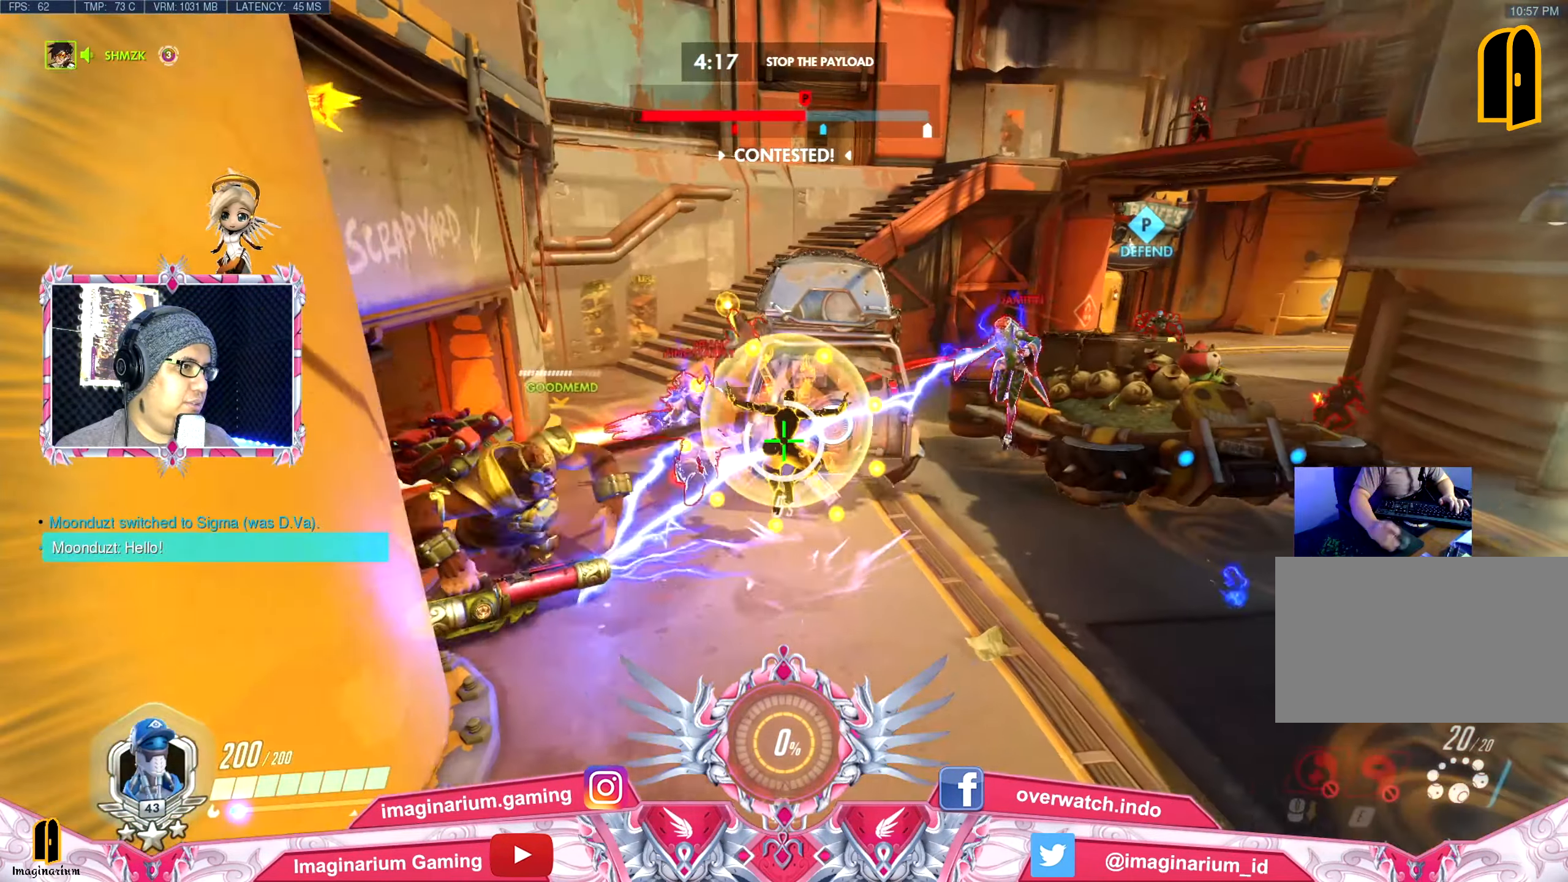
{"keys": ["d"], "mouse": [], "events": [[50, "a", "up"], [50, "d", "down"], [183, "s", "down"], [233, "d", "up"], [283, "a", "down"], [417, "d", "down"], [467, "a", "up"], [467, "s", "up"]]}
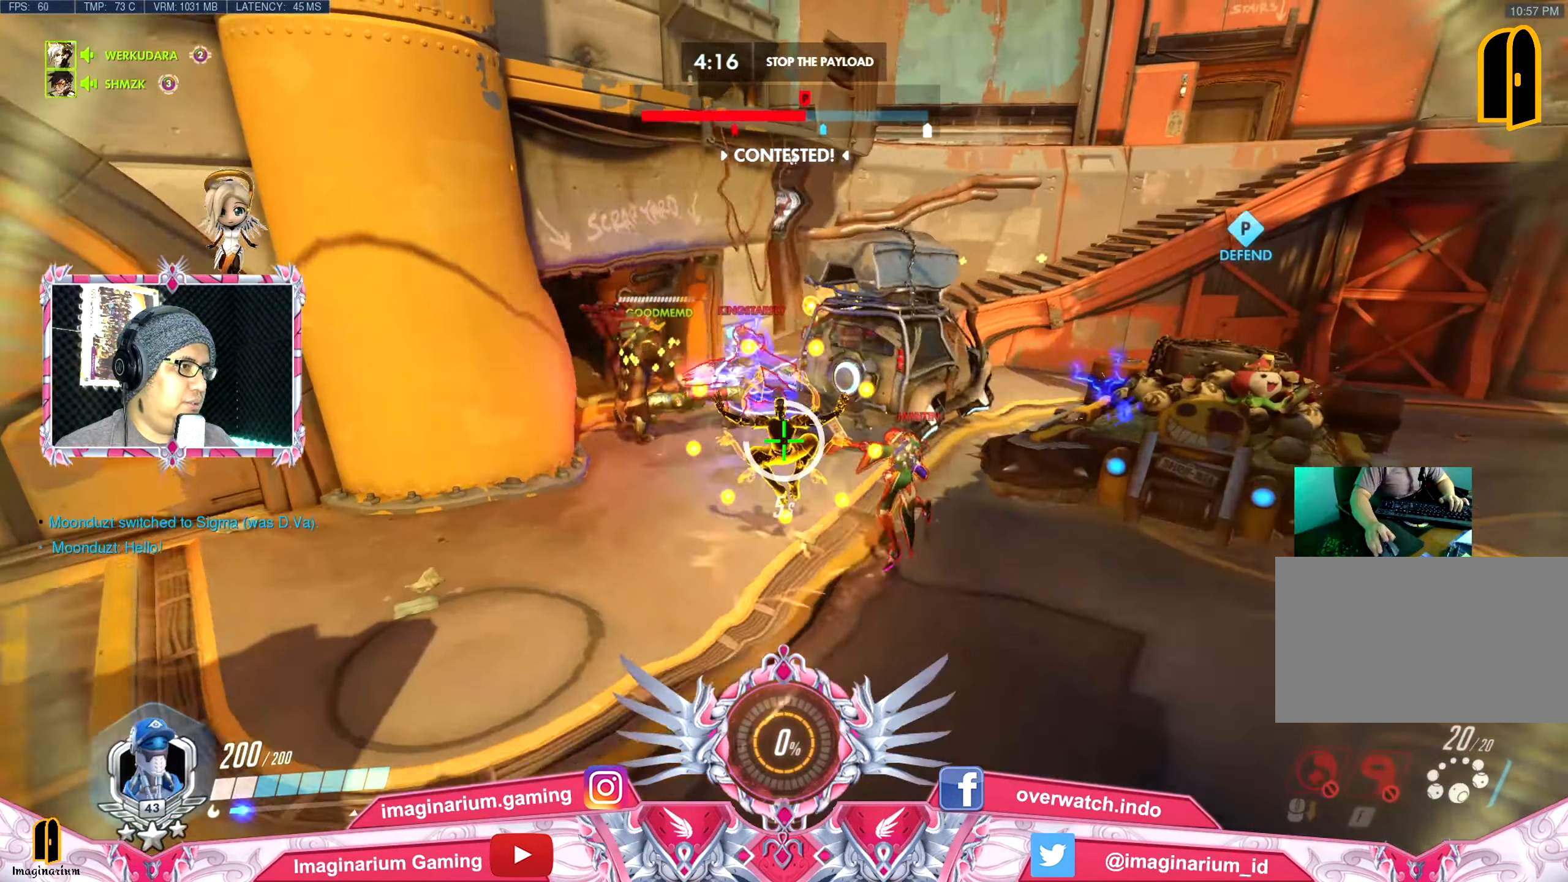
{"keys": ["a"], "mouse": [], "events": [[300, "d", "up"], [384, "a", "down"]]}
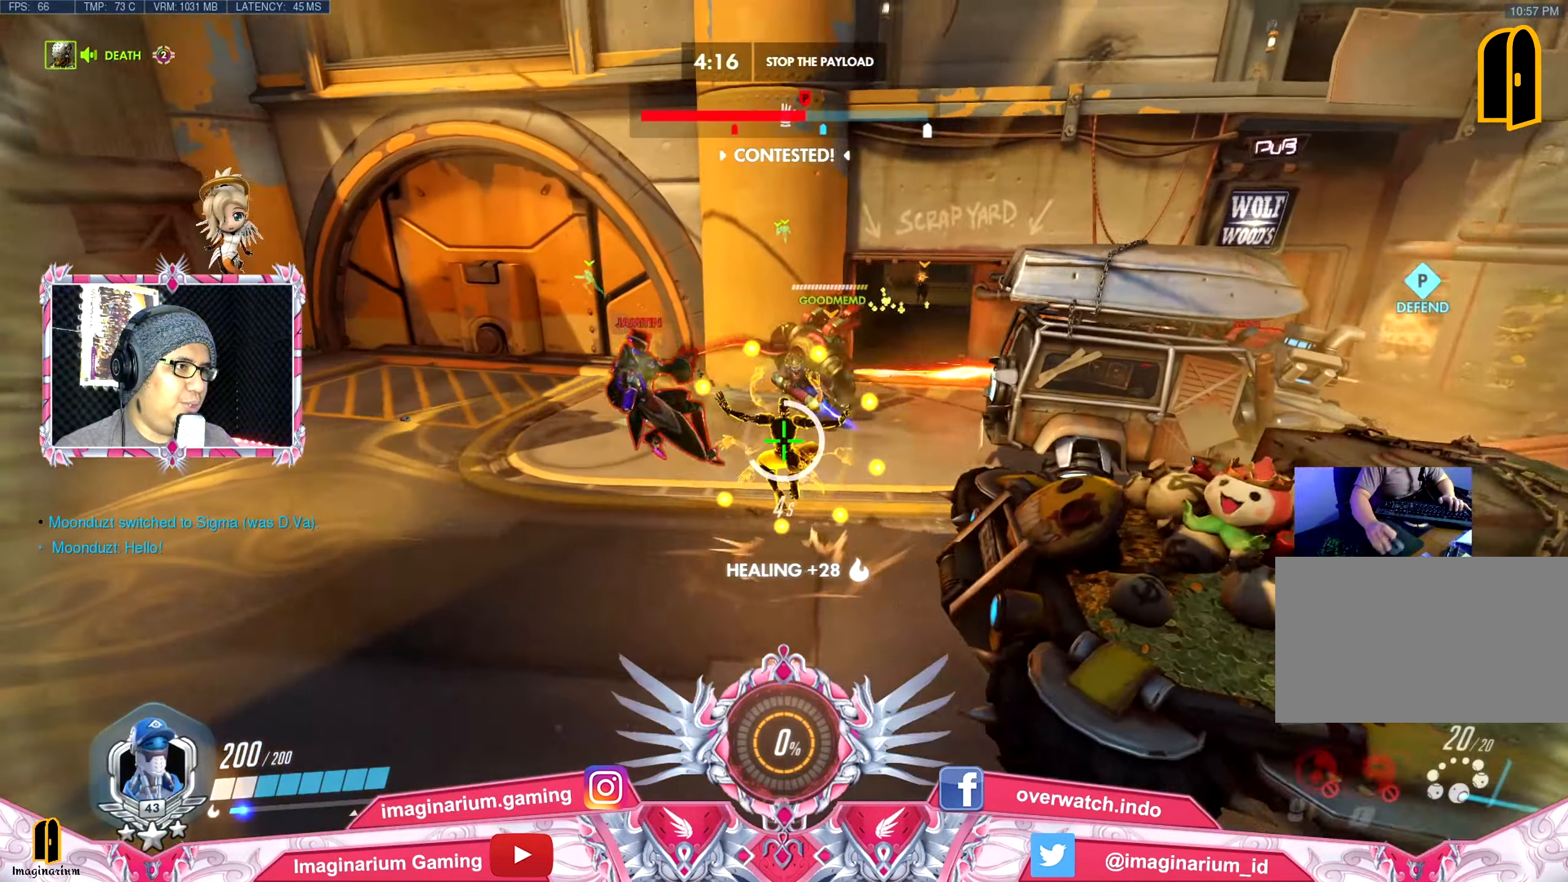
{"keys": ["a", "s"], "mouse": [], "events": [[83, "d", "down"], [116, "a", "up"], [316, "s", "down"], [366, "d", "up"], [433, "a", "down"]]}
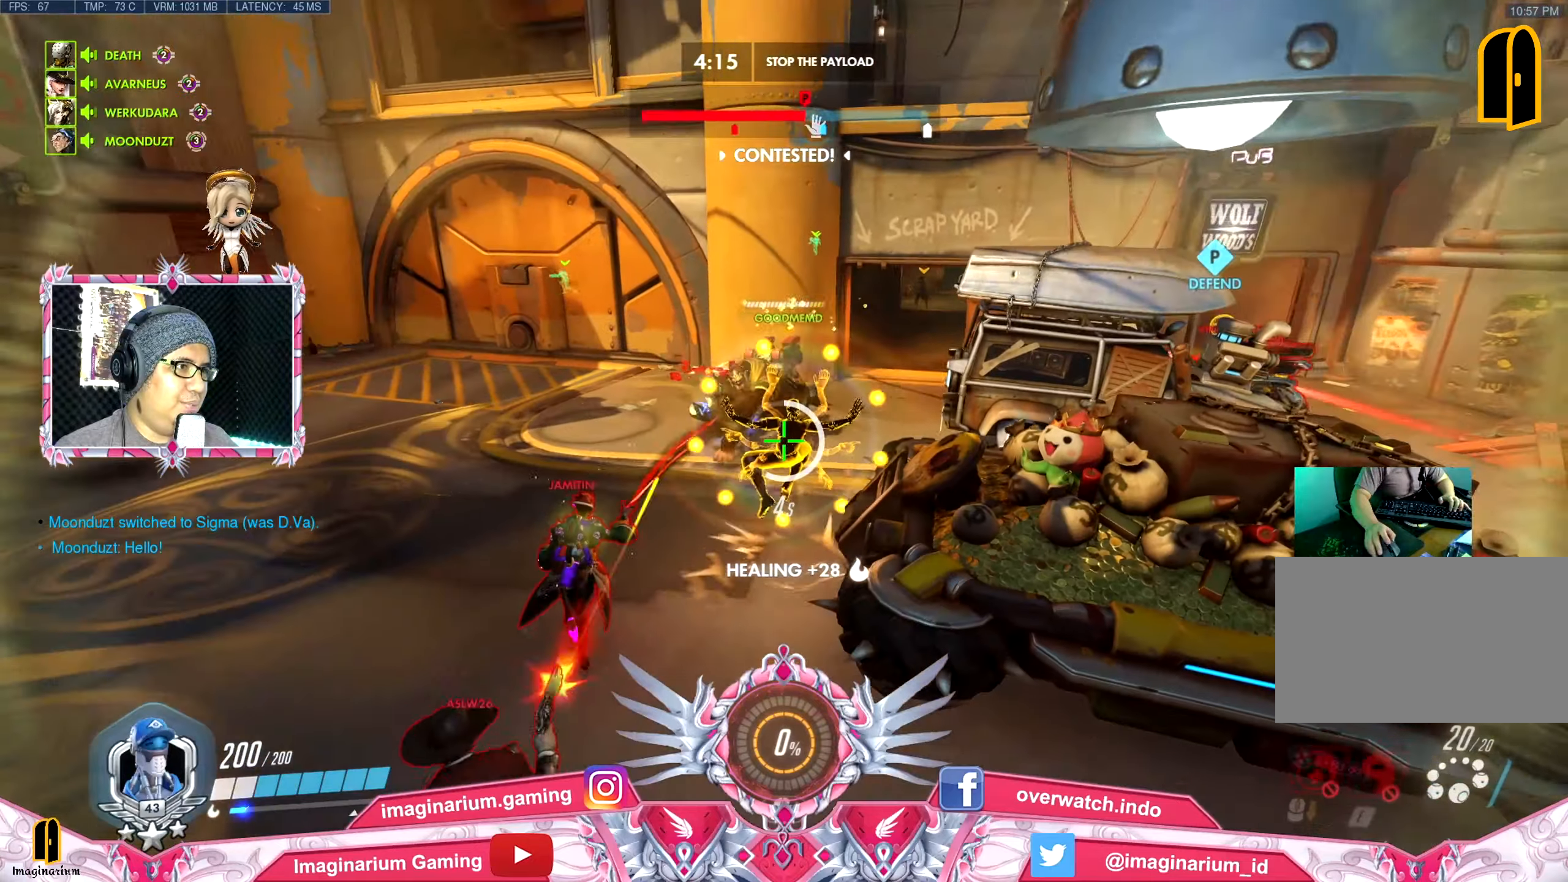
{"keys": ["d"], "mouse": [], "events": [[34, "d", "down"], [117, "s", "up"], [167, "a", "up"]]}
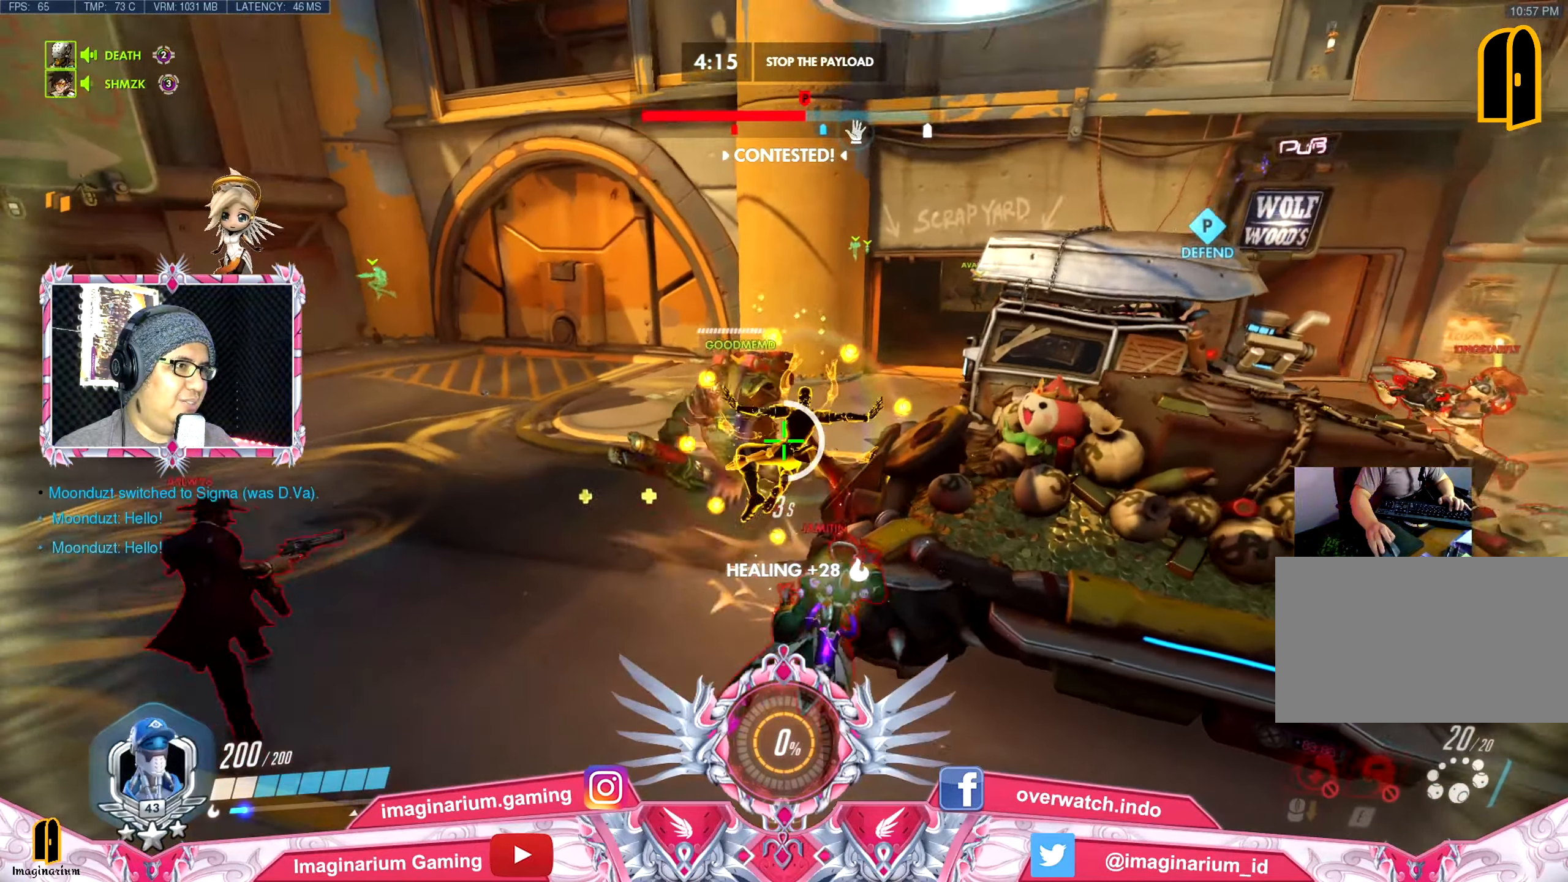
{"keys": ["d"], "mouse": [], "events": [[233, "w", "down"], [434, "w", "up"]]}
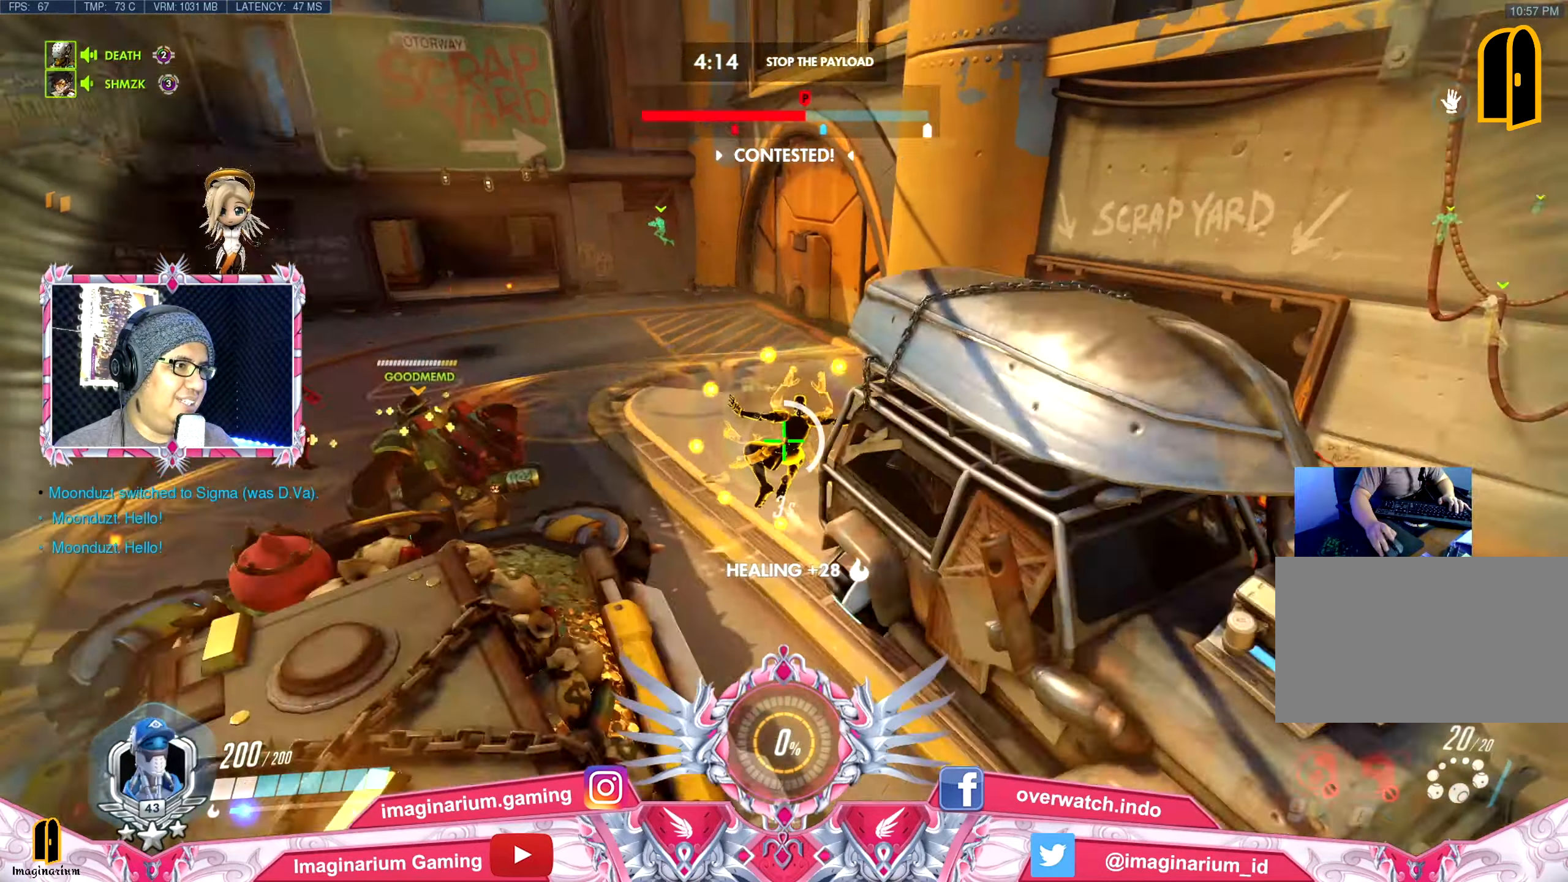
{"keys": ["a"], "mouse": [], "events": [[251, "a", "down"], [251, "d", "up"]]}
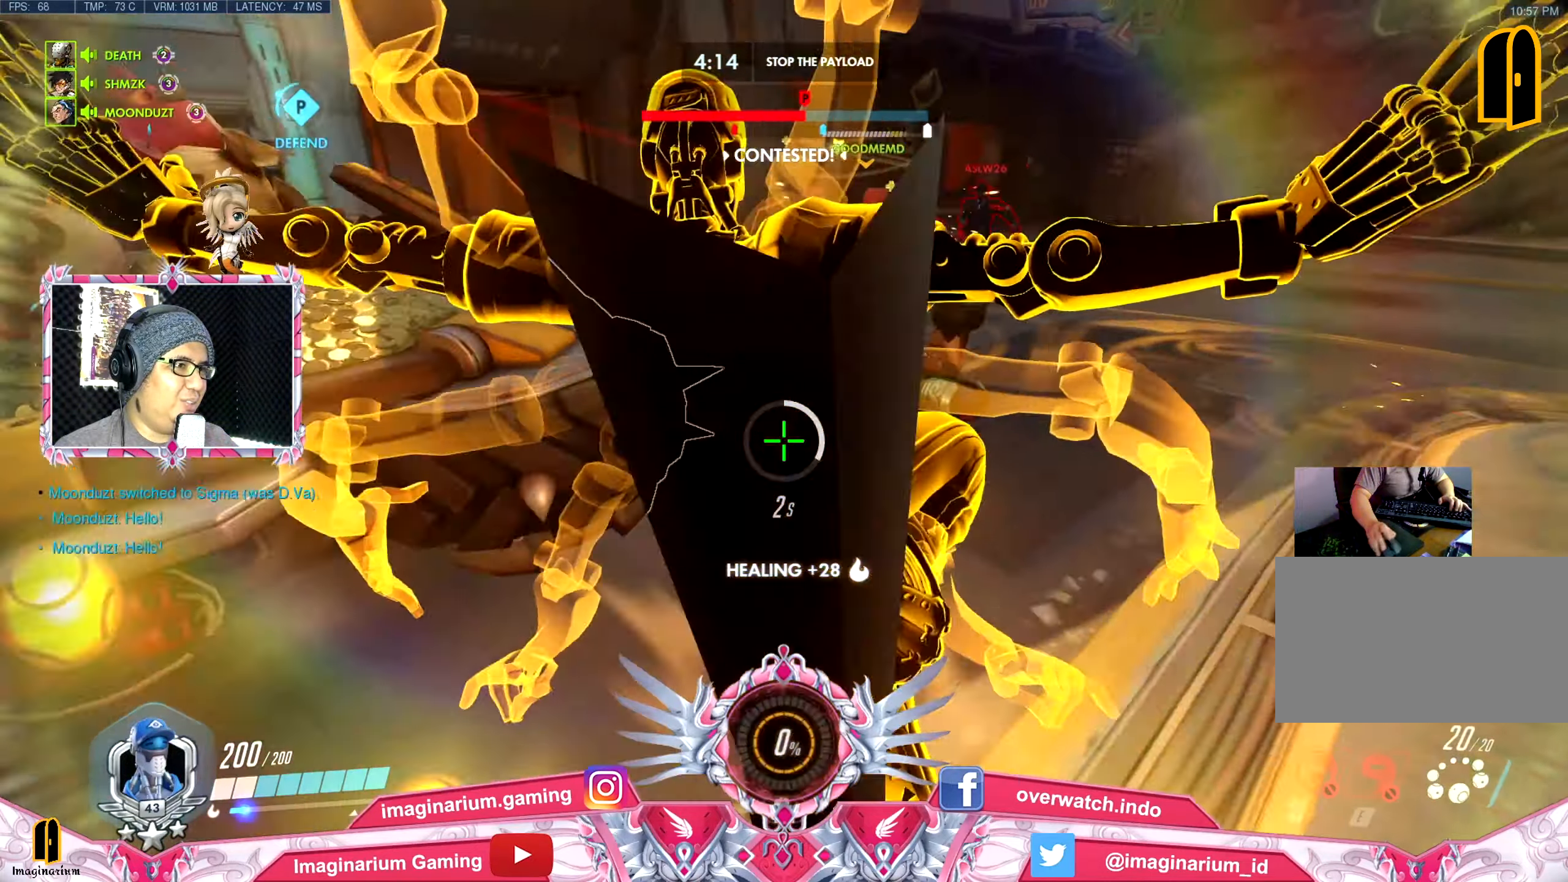
{"keys": ["d"], "mouse": [], "events": [[33, "s", "down"], [117, "d", "down"], [217, "a", "up"], [267, "s", "up"]]}
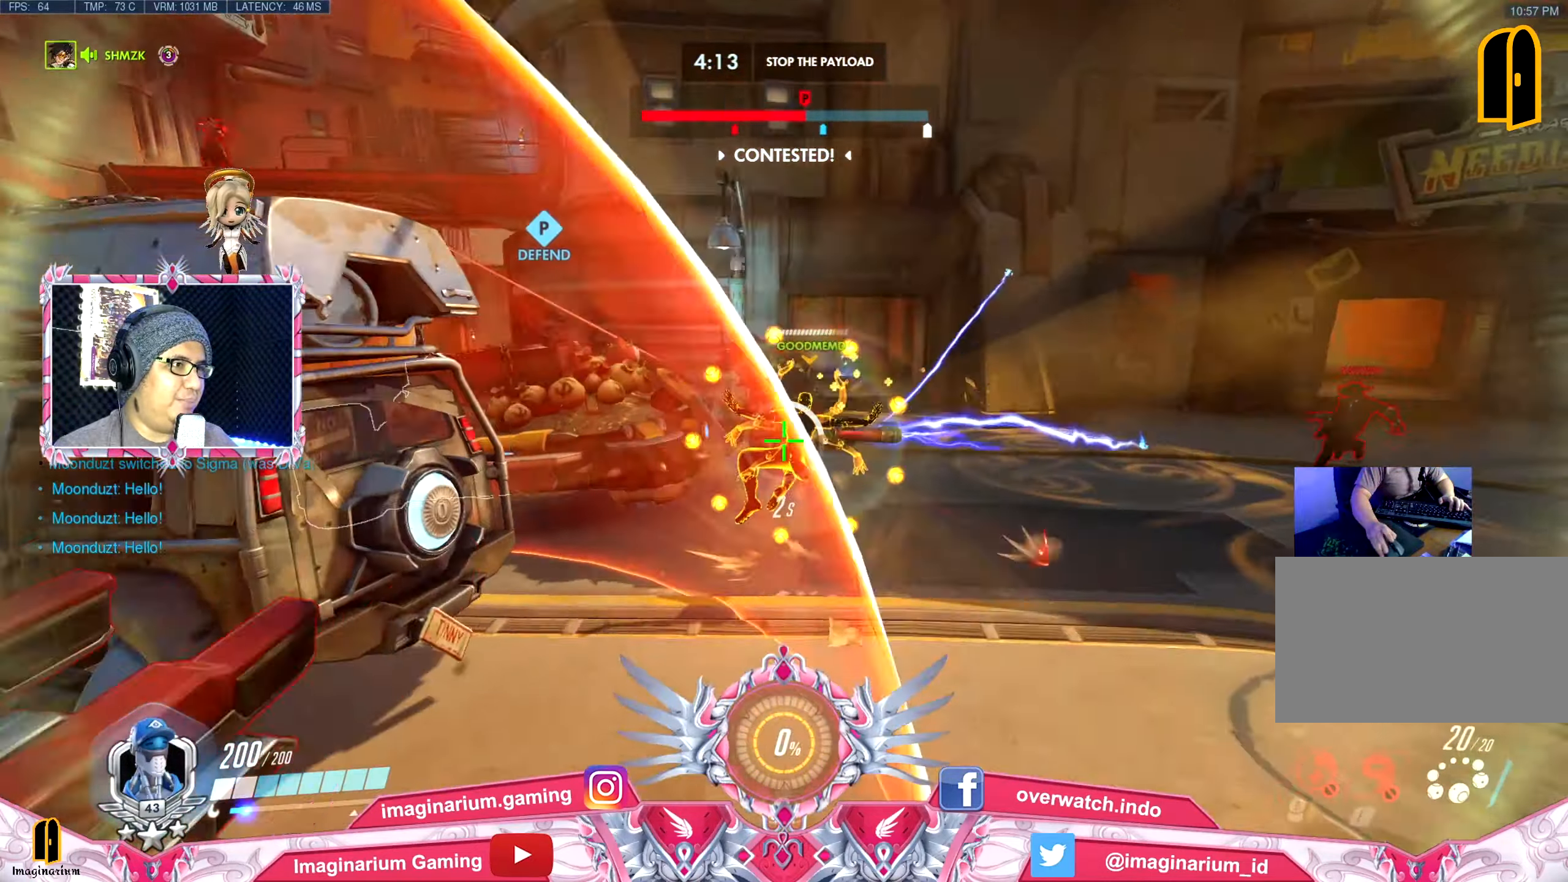
{"keys": ["d", "s"], "mouse": [], "events": [[467, "s", "down"]]}
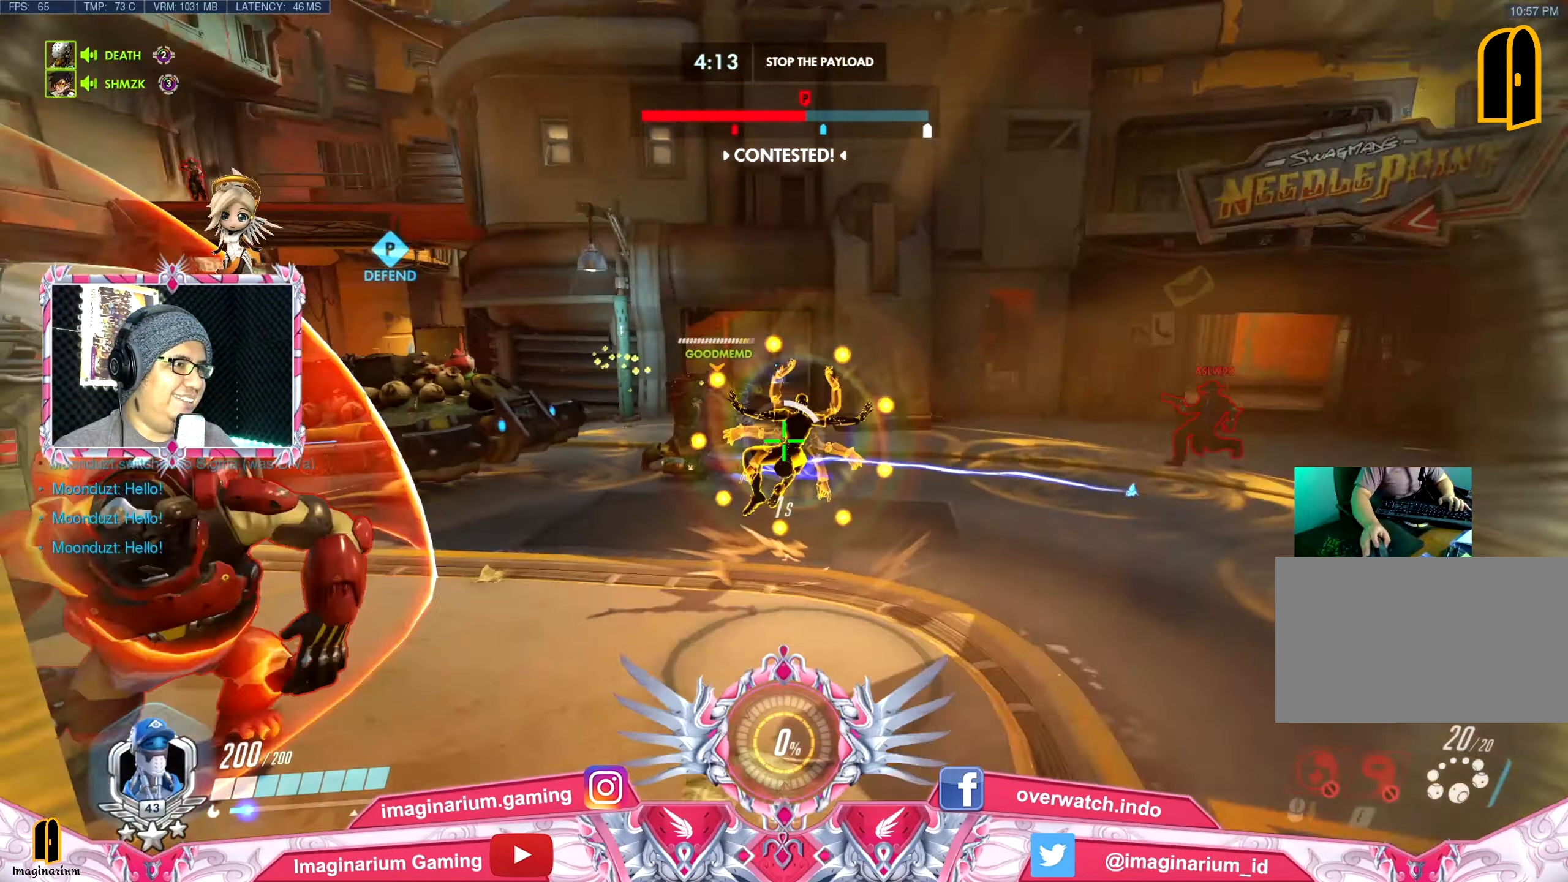
{"keys": ["a", "w"], "mouse": [], "events": [[100, "a", "down"], [150, "d", "up"], [150, "s", "up"], [384, "w", "down"]]}
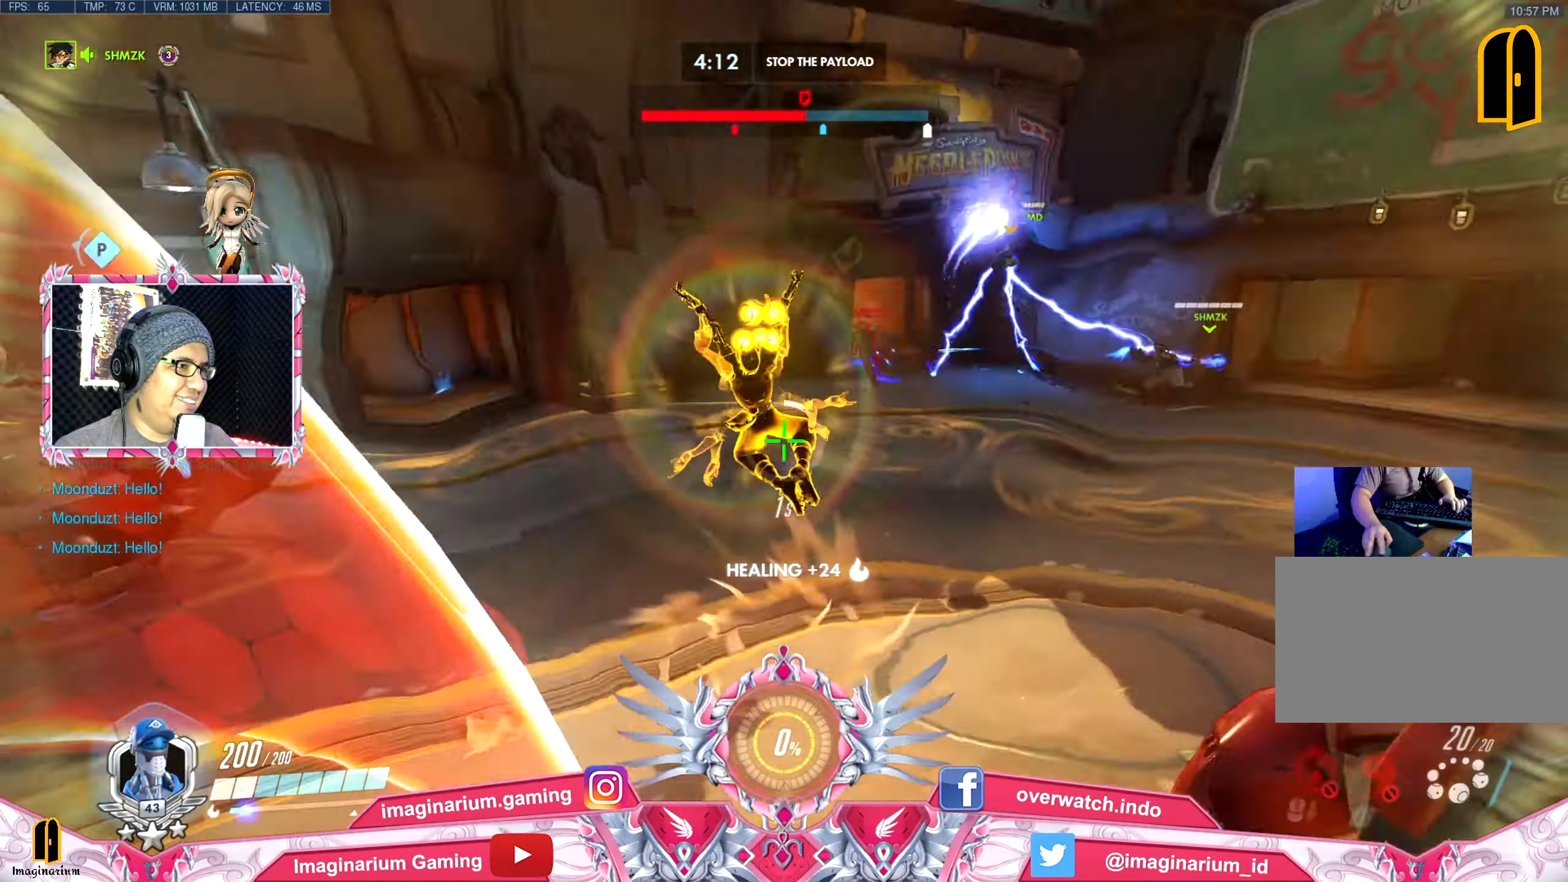
{"keys": ["a"], "mouse": [], "events": [[34, "space", "down"], [67, "w", "up"], [267, "space", "up"]]}
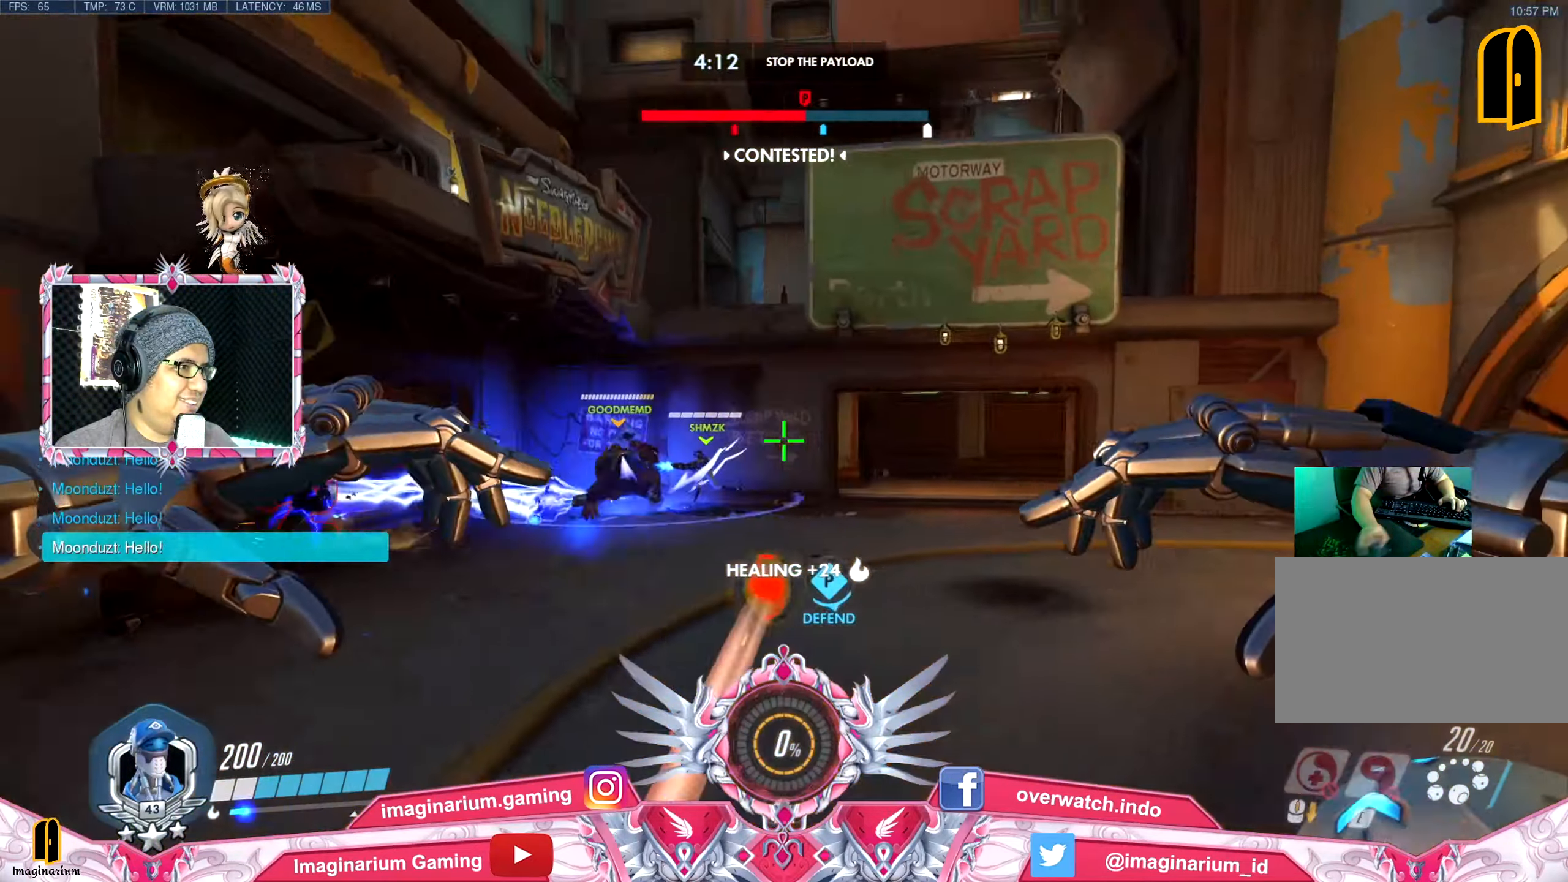
{"keys": ["d", "s", "space"], "mouse": [], "events": [[50, "s", "down"], [133, "space", "down"], [183, "e", "down"], [317, "e", "up"], [367, "space", "up"], [417, "a", "up"], [467, "d", "down"], [467, "space", "down"]]}
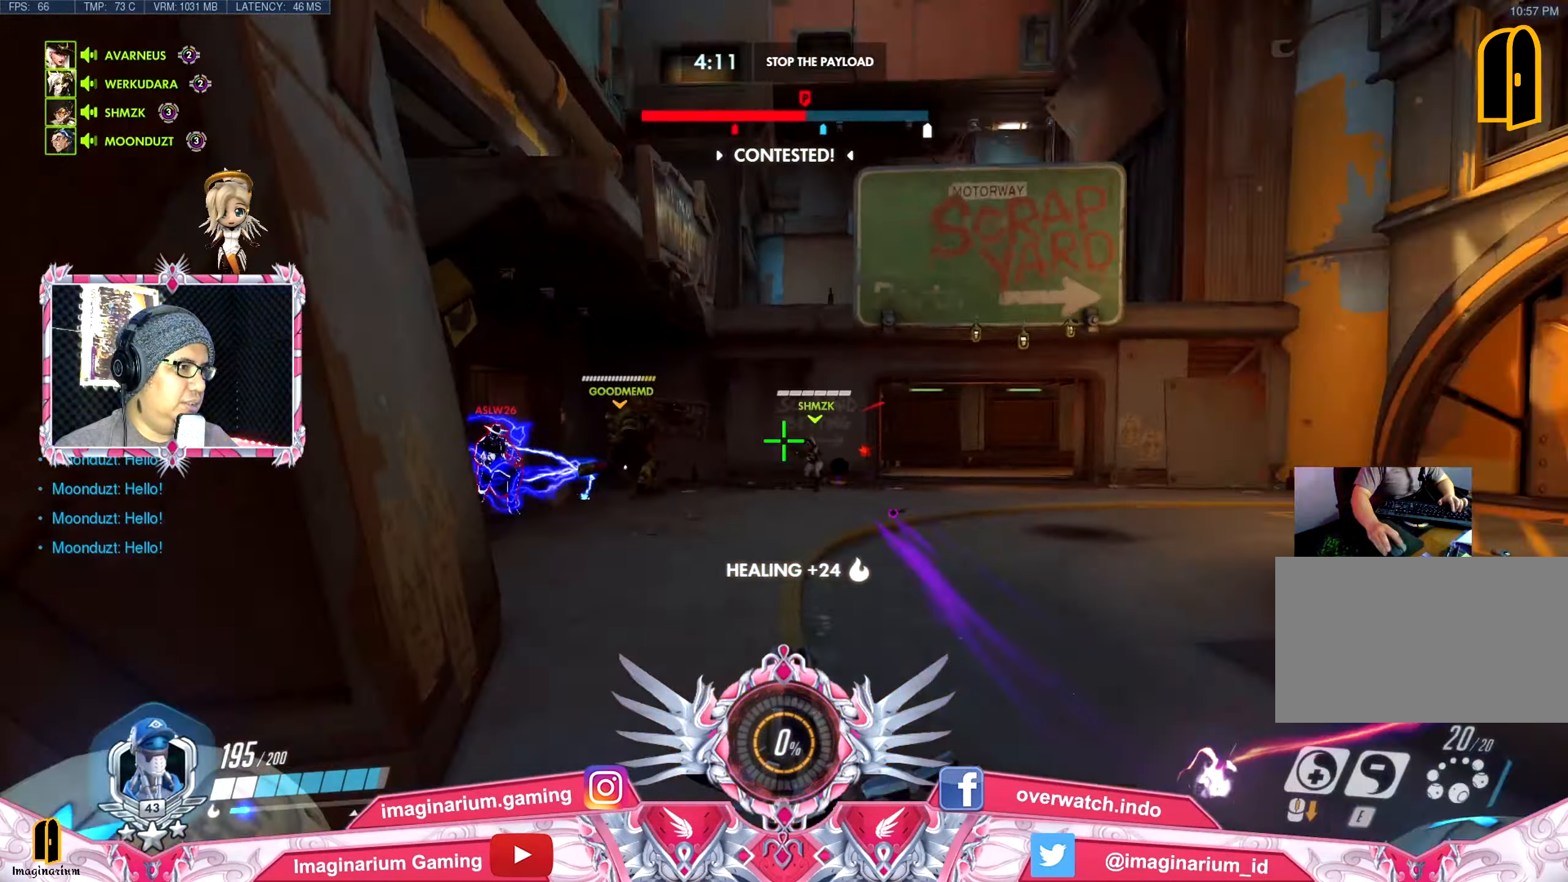
{"keys": ["e", "s", "space"], "mouse": [], "events": [[17, "s", "up"], [301, "s", "down"], [351, "d", "up"], [384, "e", "down"]]}
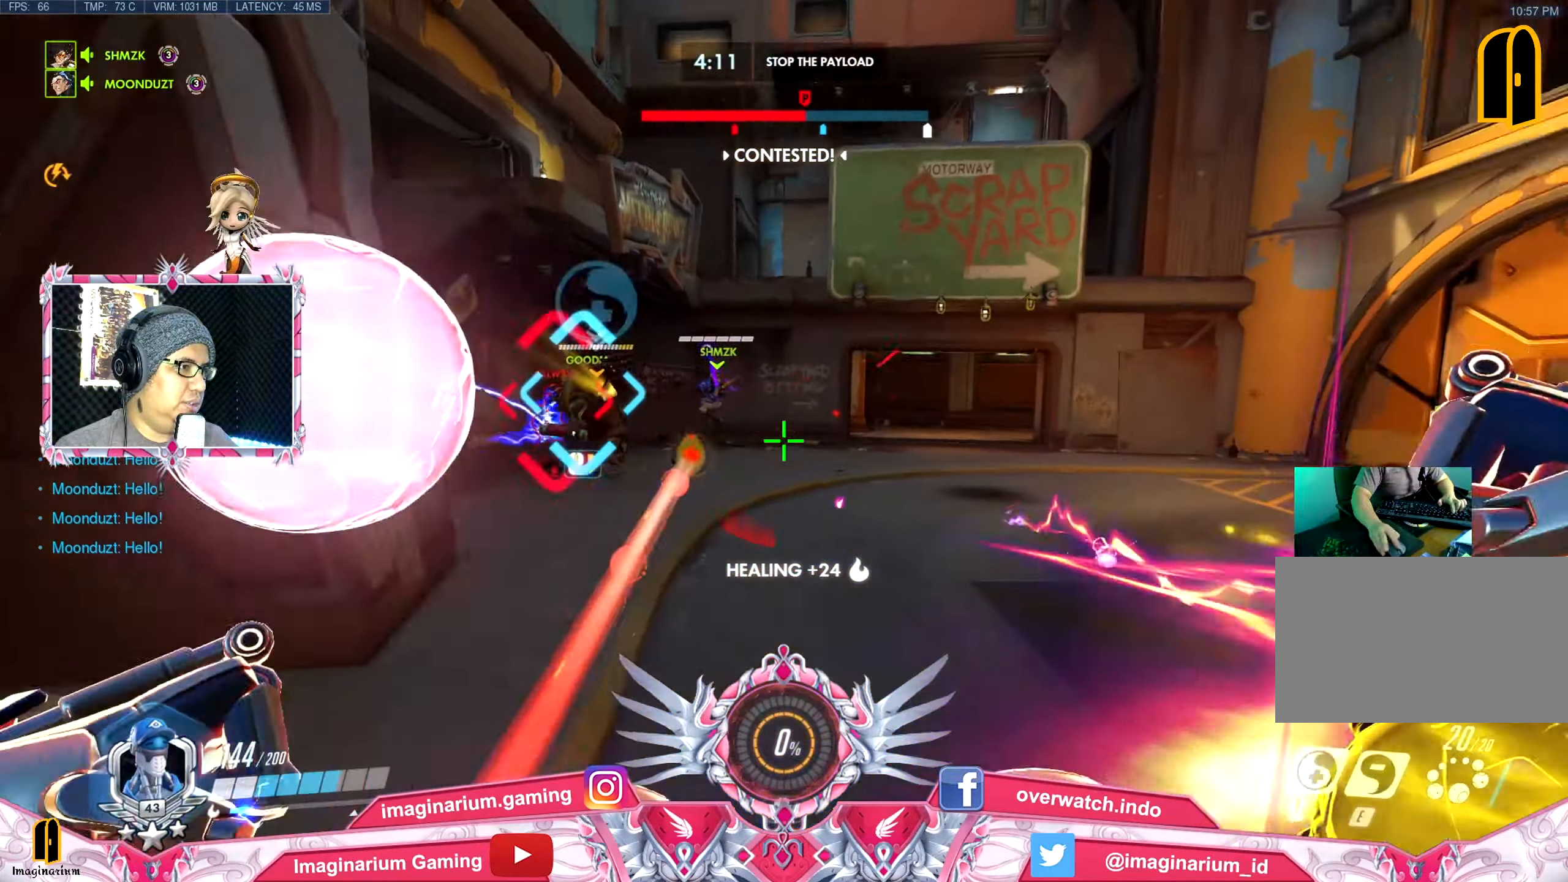
{"keys": ["e", "shift", "space", "w"], "mouse": [], "events": [[33, "a", "down"], [33, "e", "up"], [83, "shift", "down"], [117, "a", "up"], [117, "s", "up"], [167, "e", "down"], [317, "shift", "up"], [317, "w", "down"], [401, "e", "up"], [401, "shift", "down"], [401, "space", "up"], [501, "e", "down"], [501, "space", "down"]]}
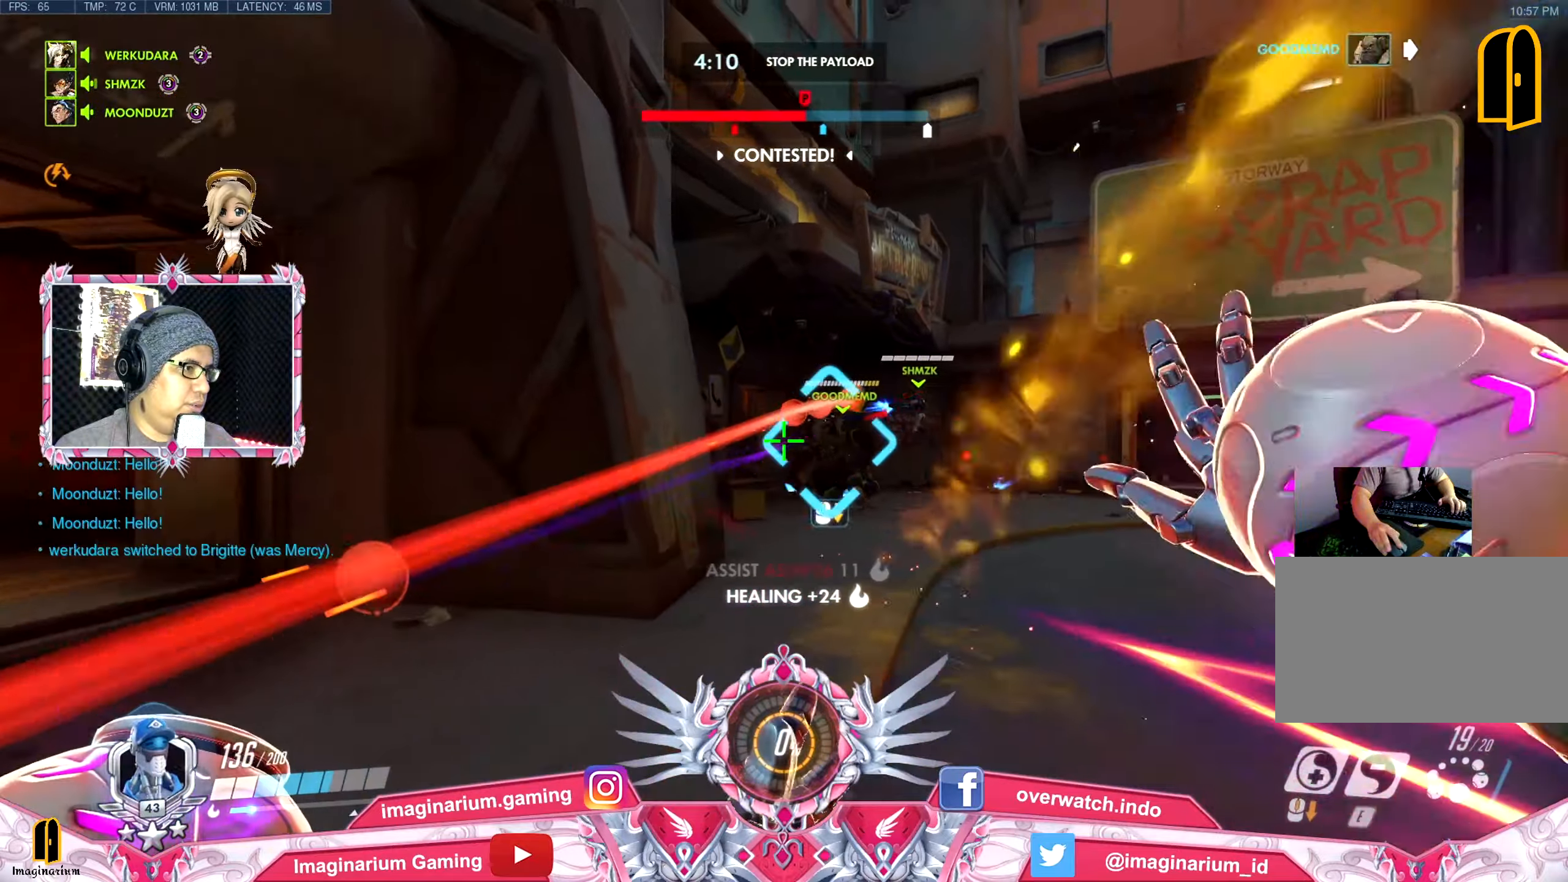
{"keys": ["shift", "w"], "mouse": [], "events": [[50, "shift", "up"], [133, "e", "up"], [133, "shift", "down"], [183, "space", "up"], [283, "shift", "up"], [283, "space", "down"], [367, "shift", "down"], [467, "space", "up"]]}
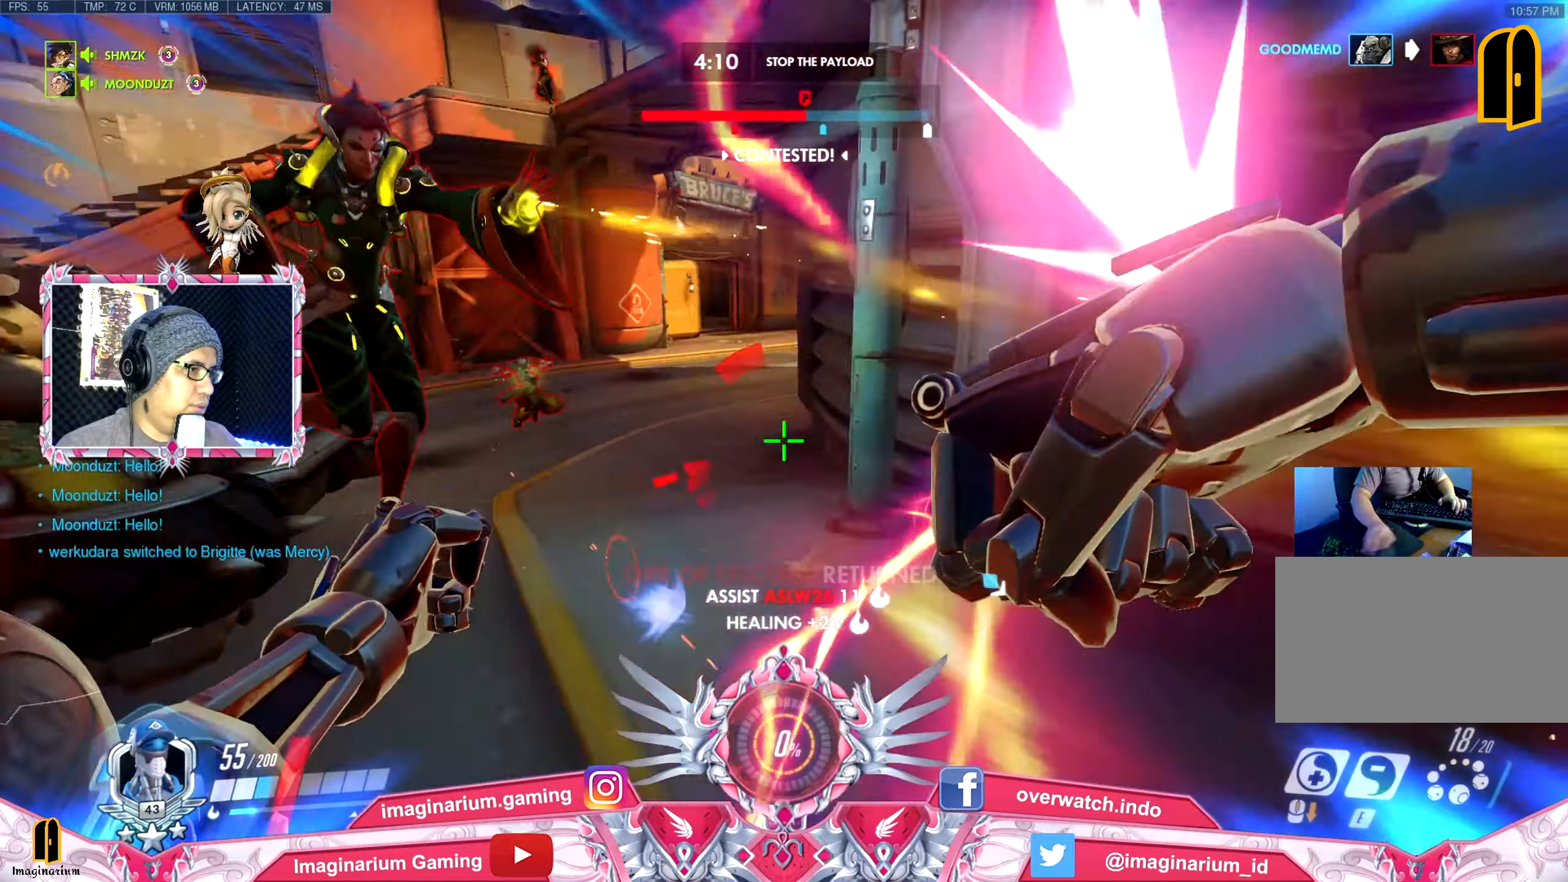
{"keys": ["e", "s", "shift", "space"], "mouse": [], "events": [[17, "a", "down"], [17, "e", "down"], [17, "space", "down"], [67, "e", "up"], [67, "shift", "up"], [100, "shift", "down"], [100, "w", "up"], [250, "s", "down"], [250, "space", "up"], [300, "a", "up"], [300, "space", "down"], [350, "e", "down"], [350, "shift", "up"], [384, "shift", "down"]]}
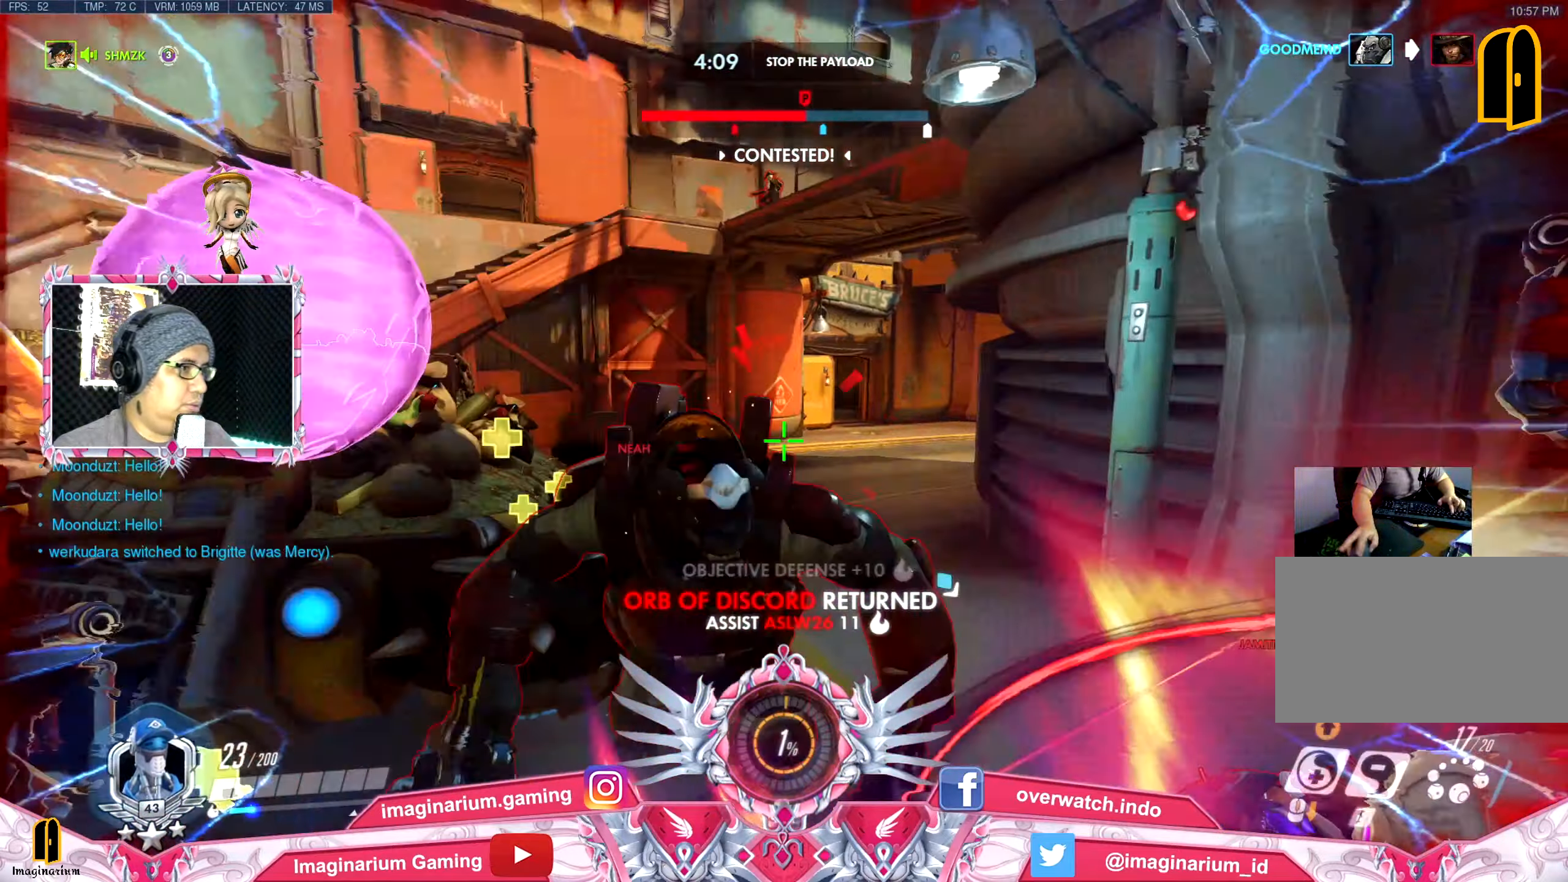
{"keys": ["a", "e", "s", "space"], "mouse": [], "events": [[33, "e", "up"], [33, "space", "up"], [166, "e", "down"], [166, "shift", "up"], [166, "space", "down"], [267, "shift", "down"], [350, "e", "up"], [350, "space", "up"], [450, "a", "down"], [500, "e", "down"], [500, "shift", "up"], [500, "space", "down"]]}
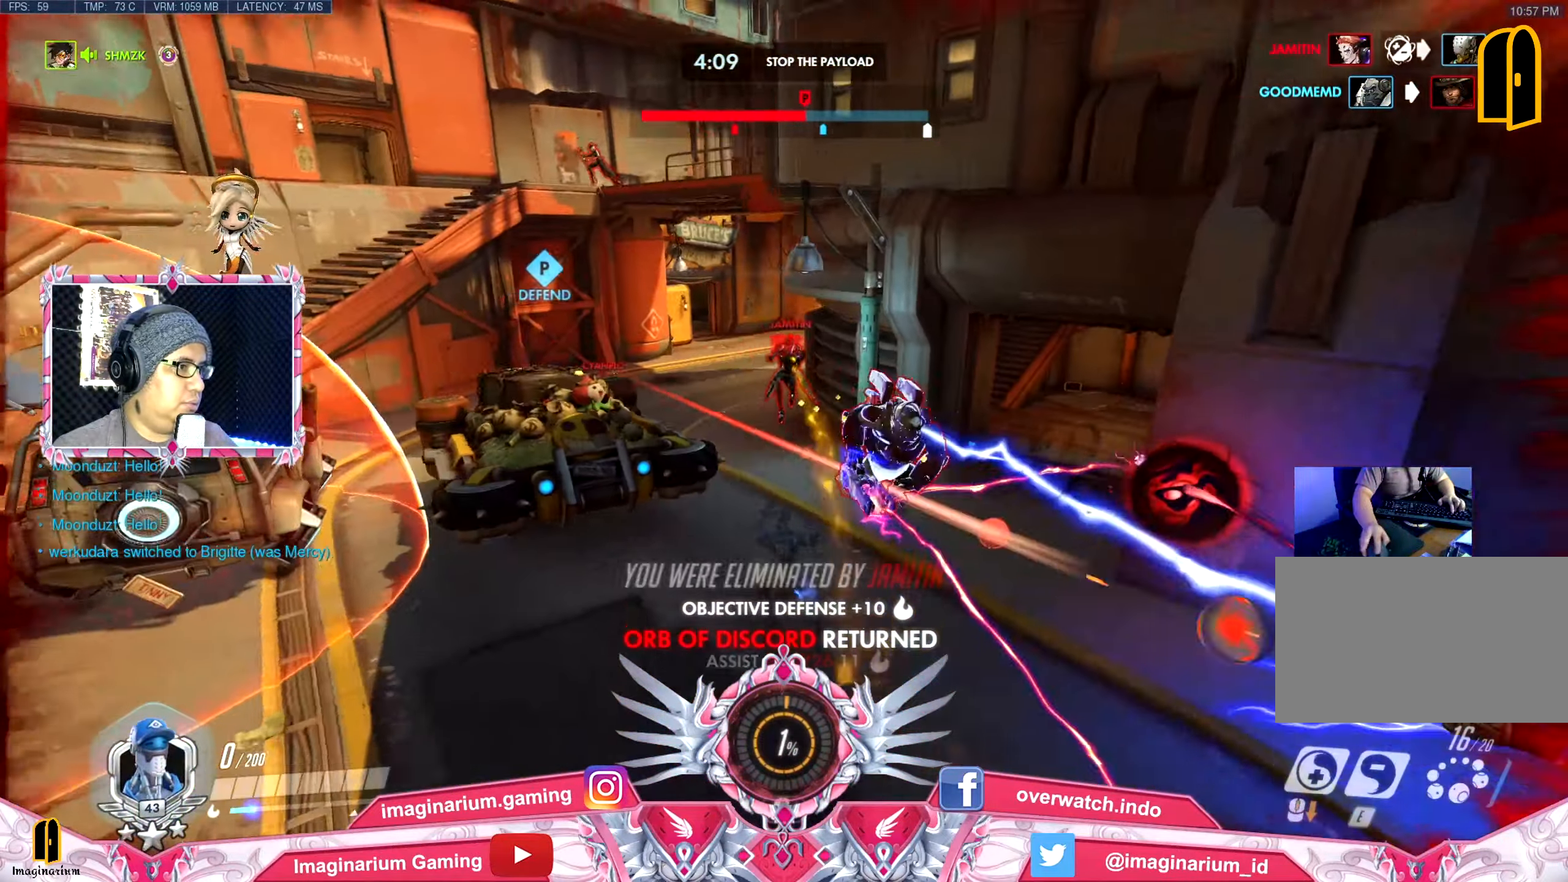
{"keys": ["s"], "mouse": [], "events": [[134, "shift", "down"], [134, "space", "up"], [184, "e", "up"], [284, "shift", "up"], [317, "a", "up"]]}
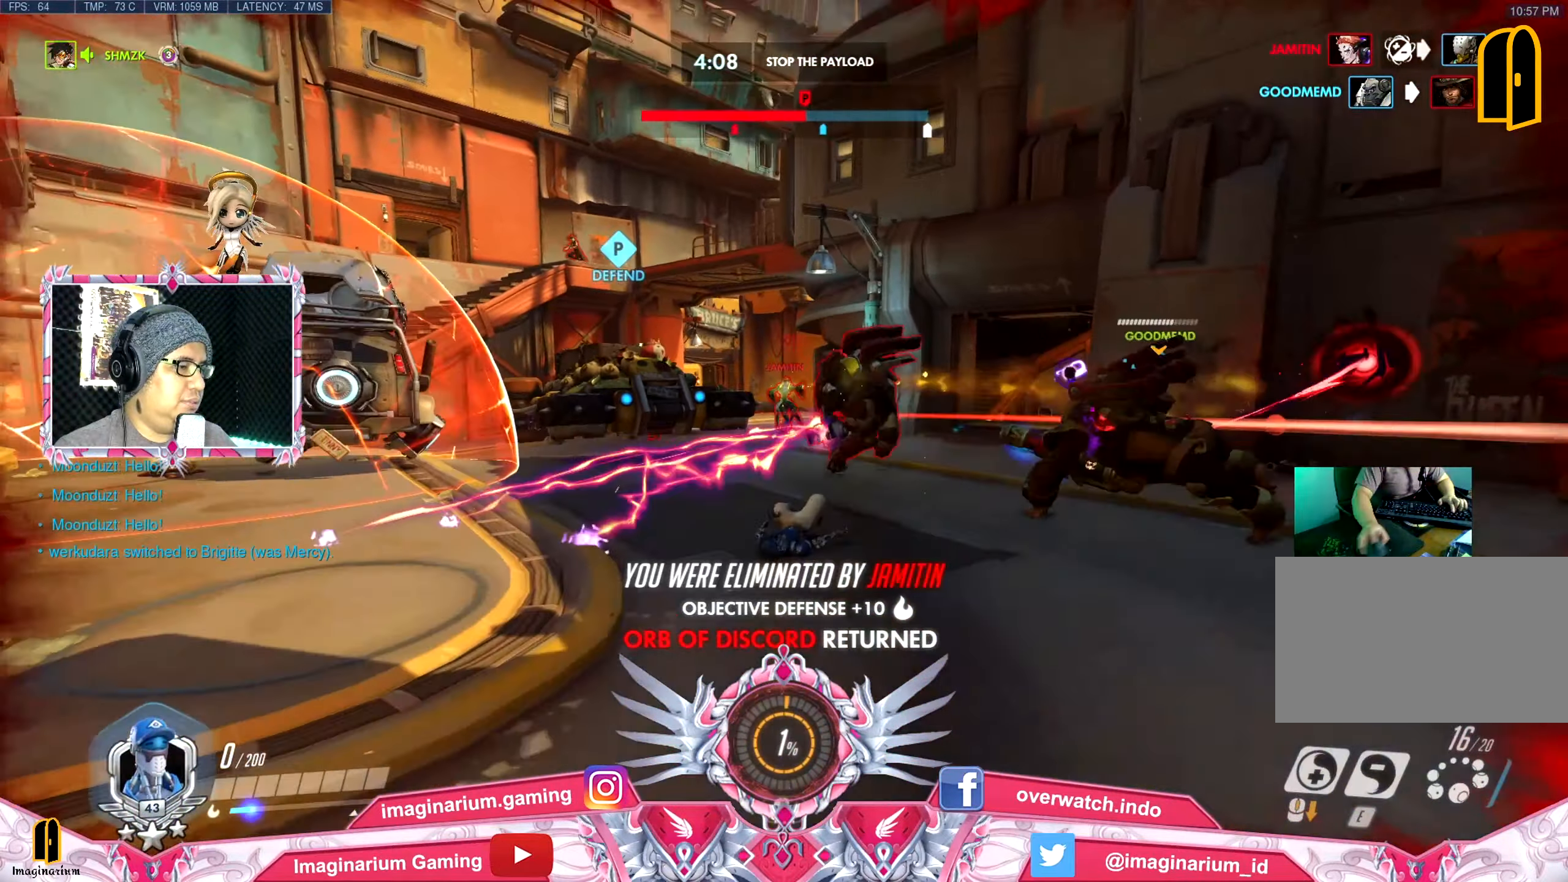
{"keys": ["s"], "mouse": [], "events": []}
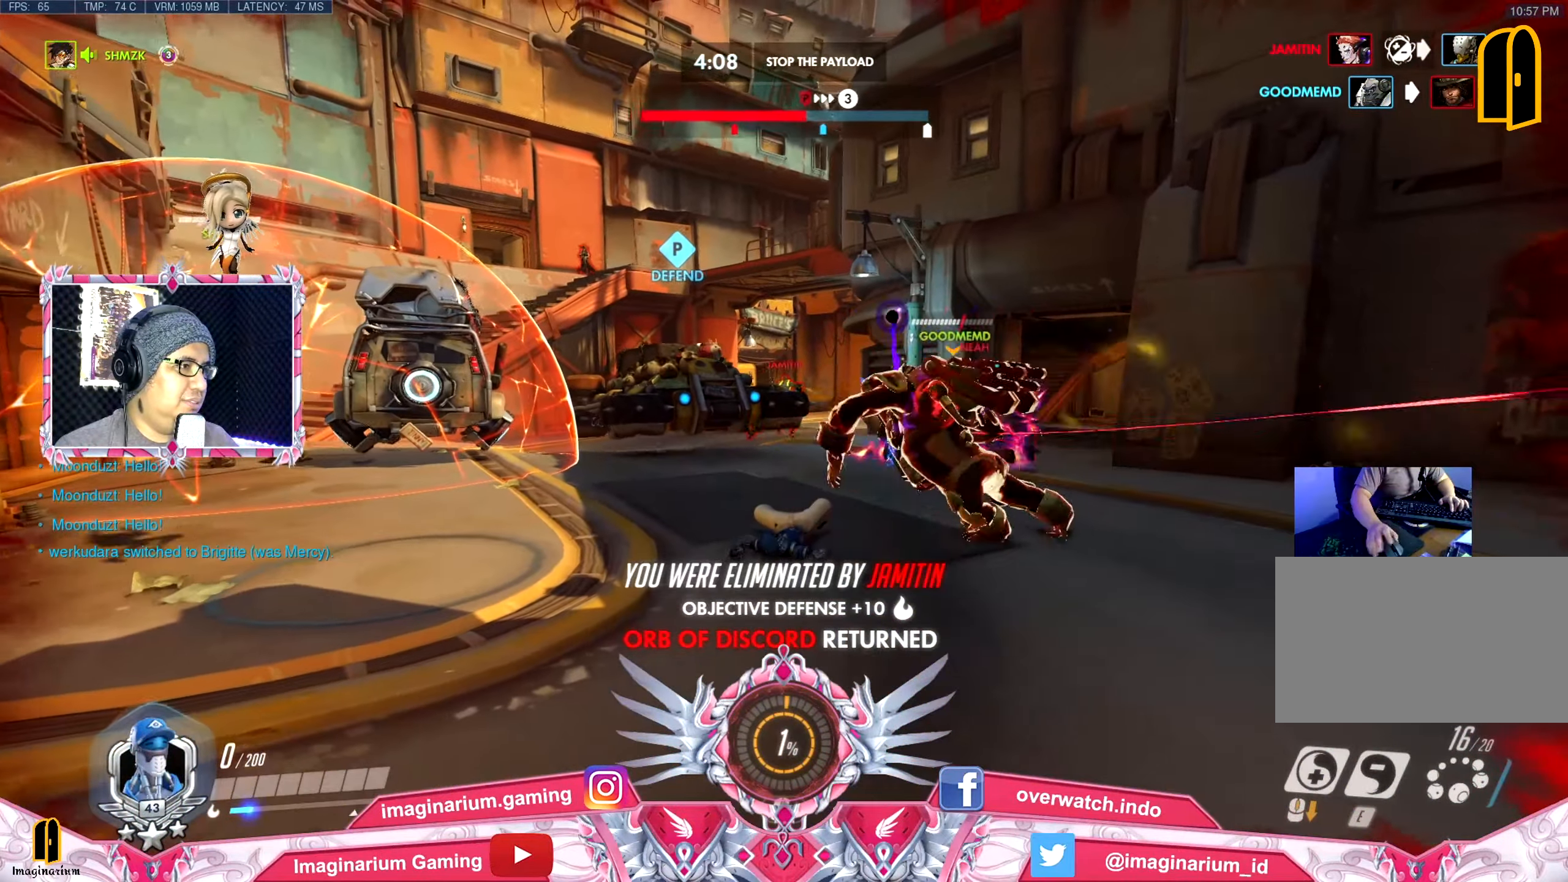
{"keys": [], "mouse": [], "events": [[67, "s", "up"]]}
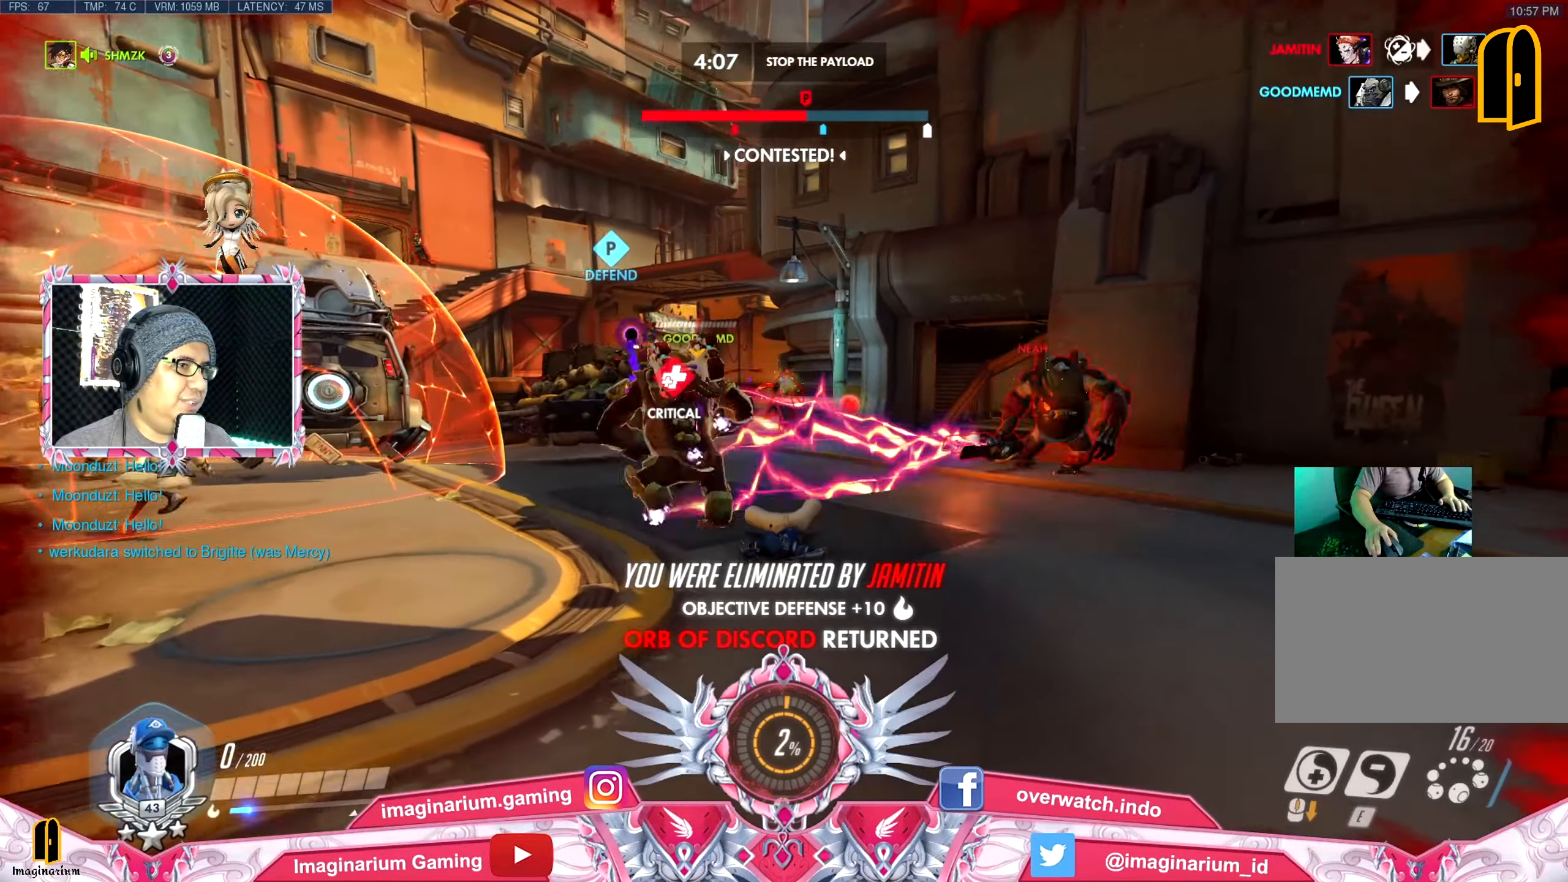
{"keys": [], "mouse": [], "events": []}